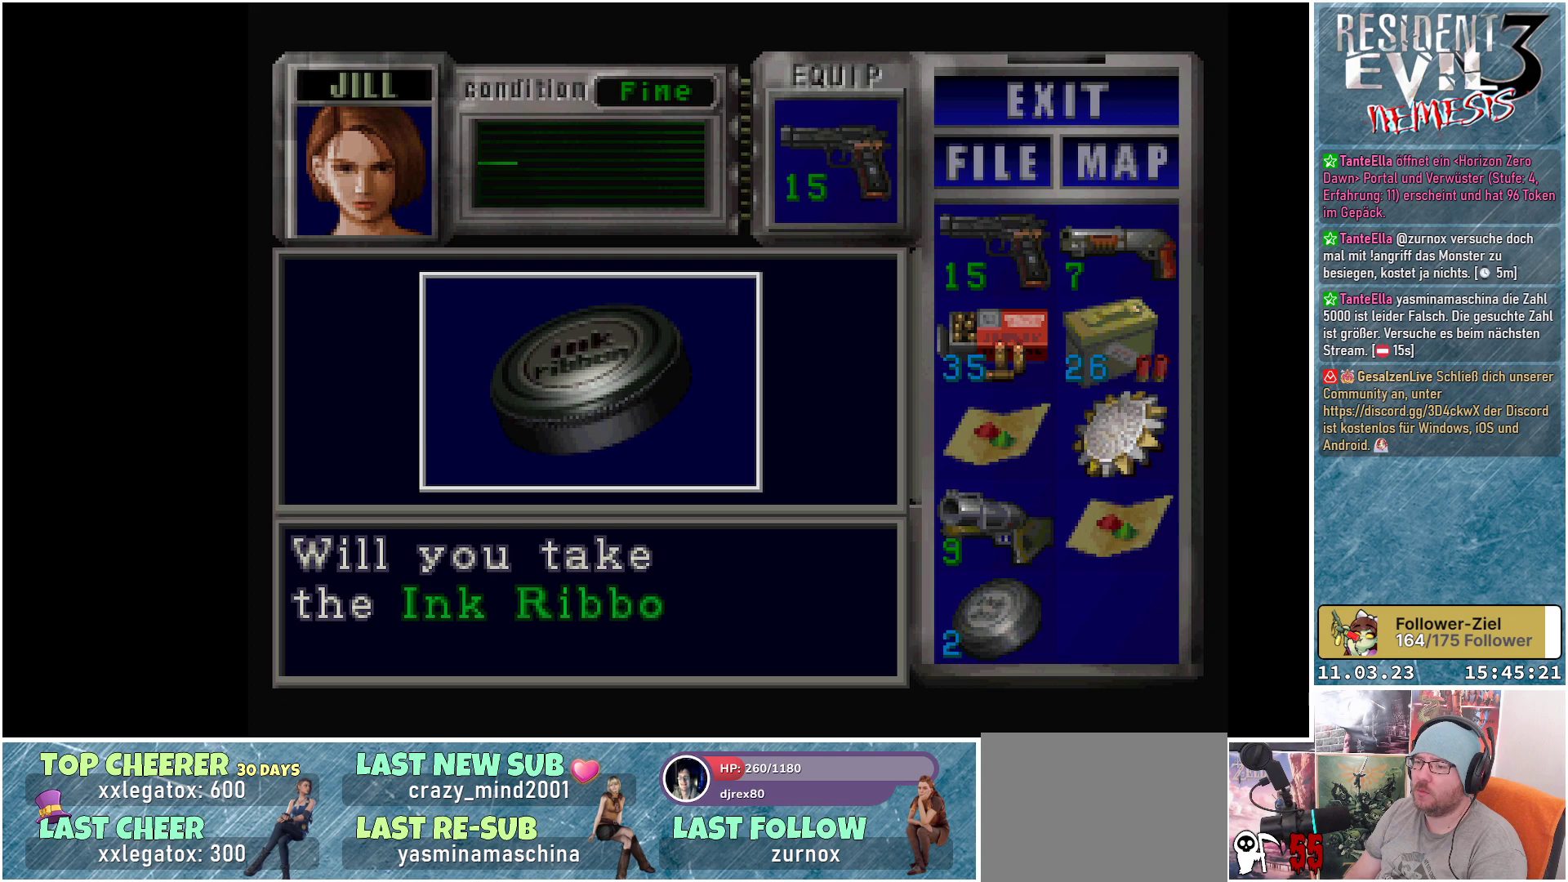
Gameplay with a controller (Xbox layout); each line is a JSON object with the inputs held at the frame after it. "events" lists button and stick changes between this image and that frame as [ms after this image, input, new state], when the widget could be followed in between. Not read: right_stick.
{"buttons": ["A"], "left_stick": "center", "events": [[467, "A", "down"]]}
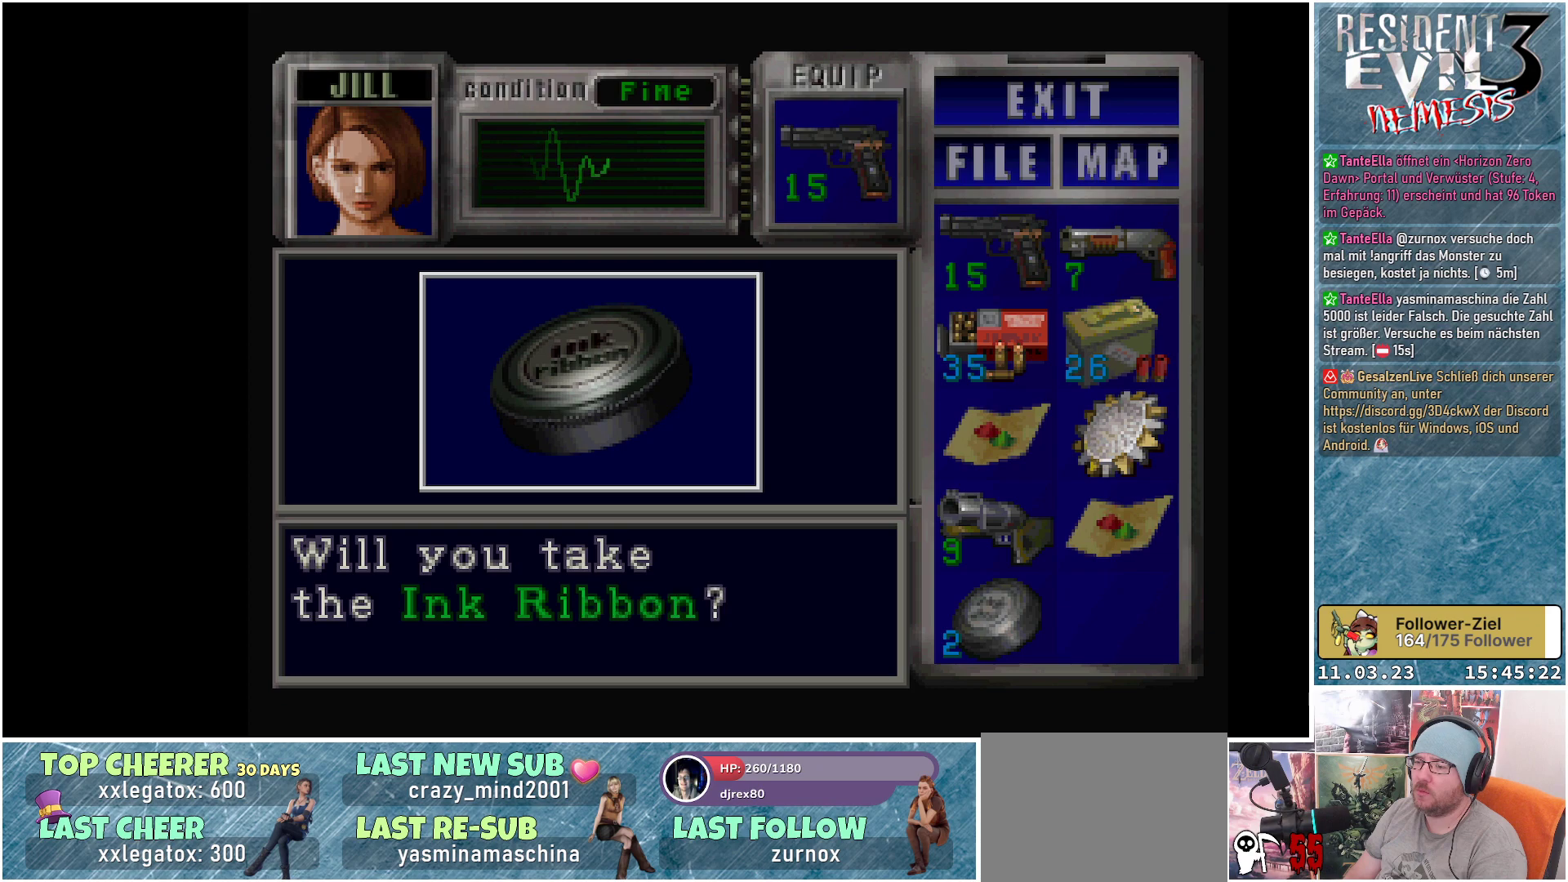
{"buttons": ["A"], "left_stick": "center", "events": [[117, "A", "up"], [417, "A", "down"]]}
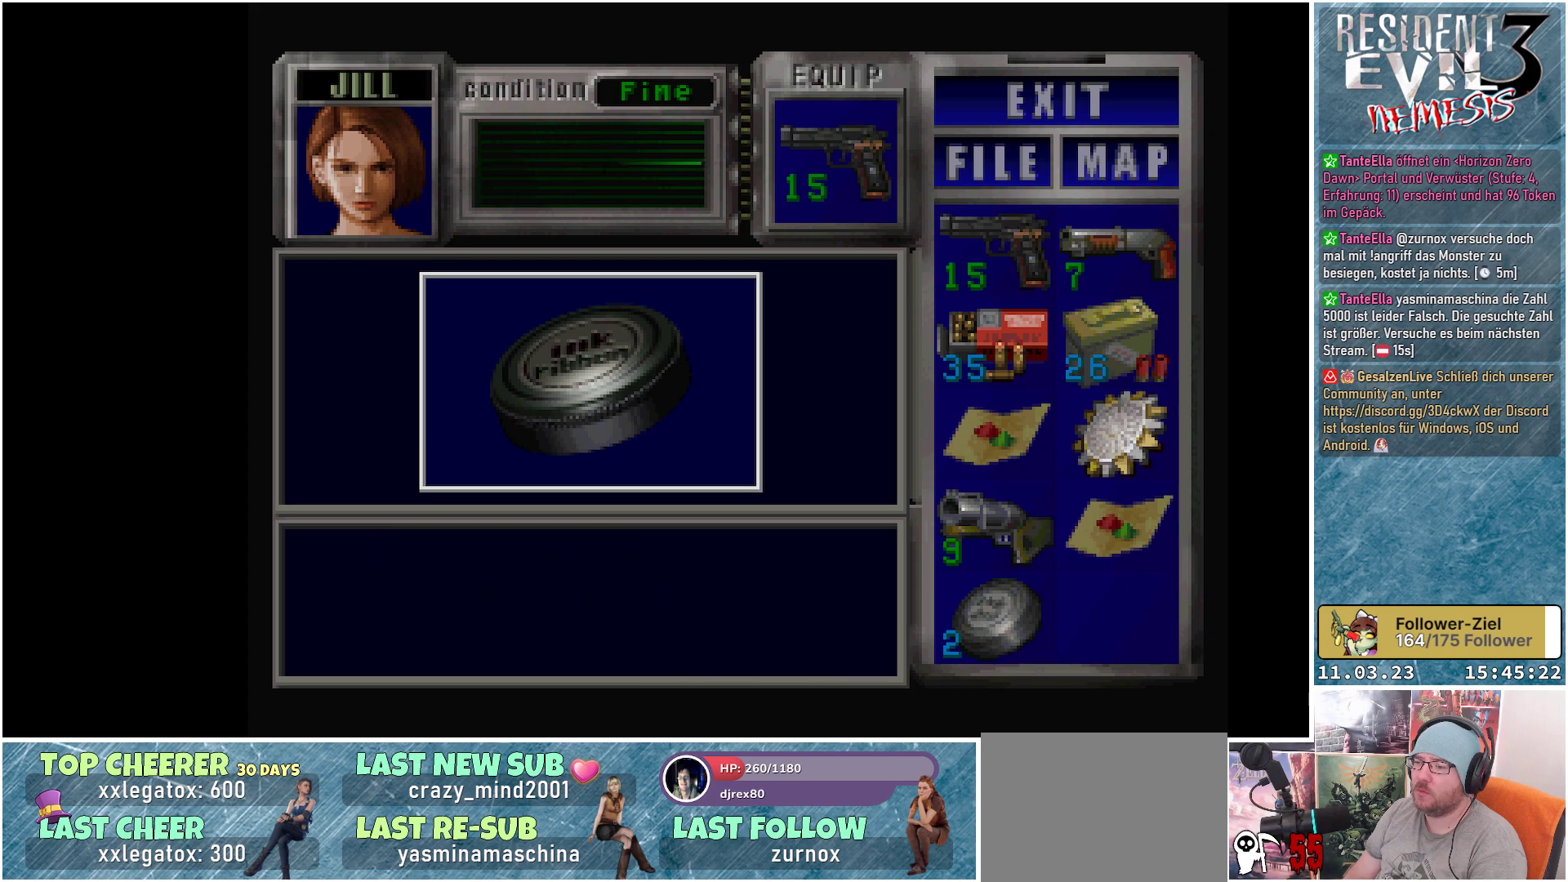
{"buttons": [], "left_stick": "center", "events": [[67, "A", "up"]]}
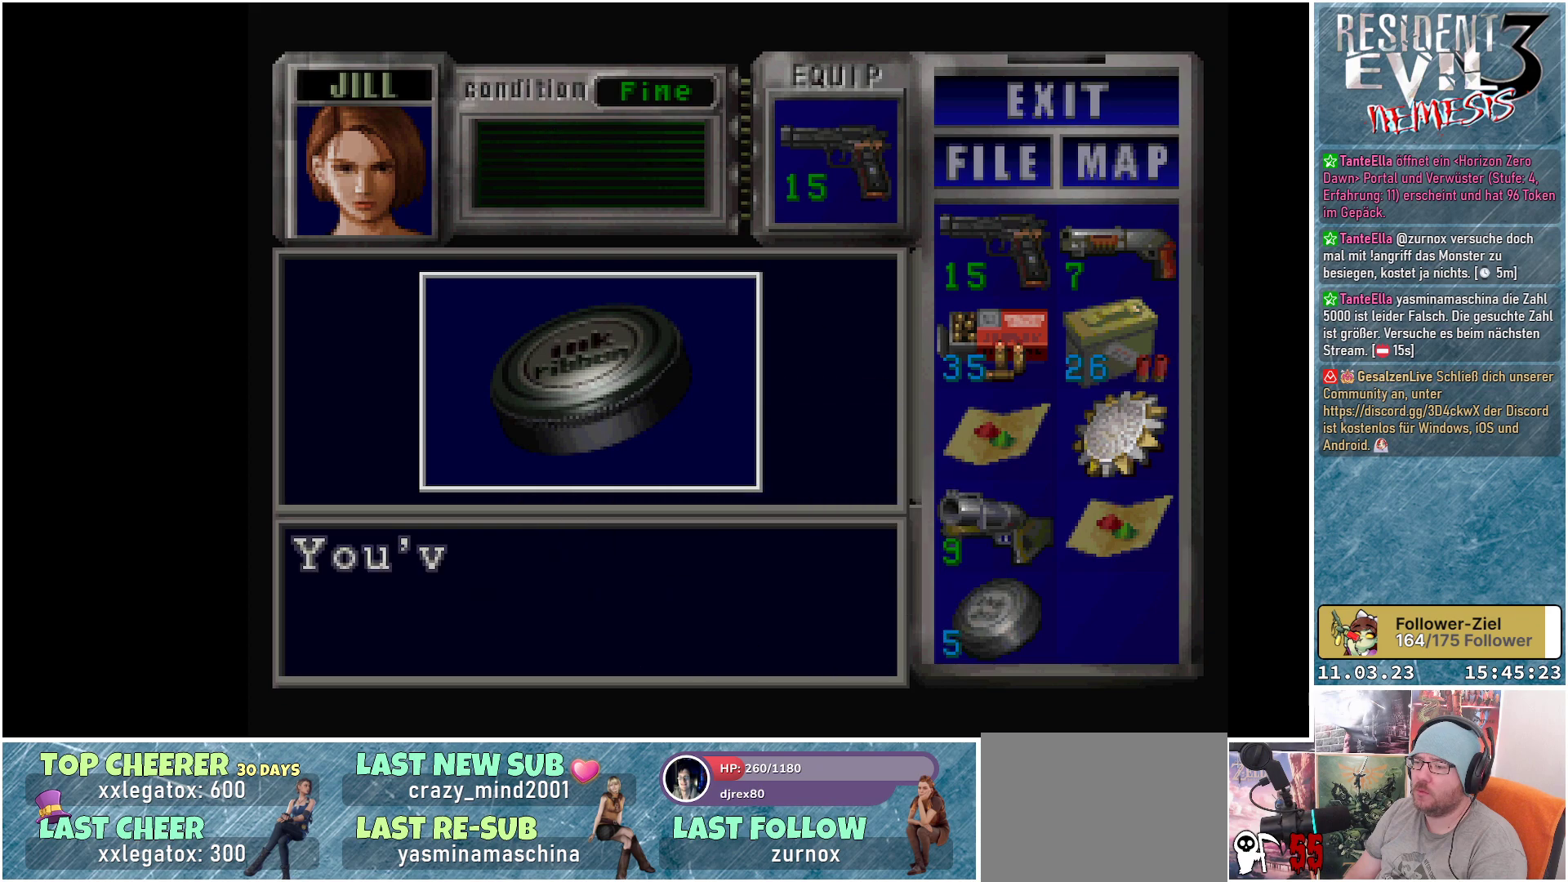
{"buttons": [], "left_stick": "center", "events": []}
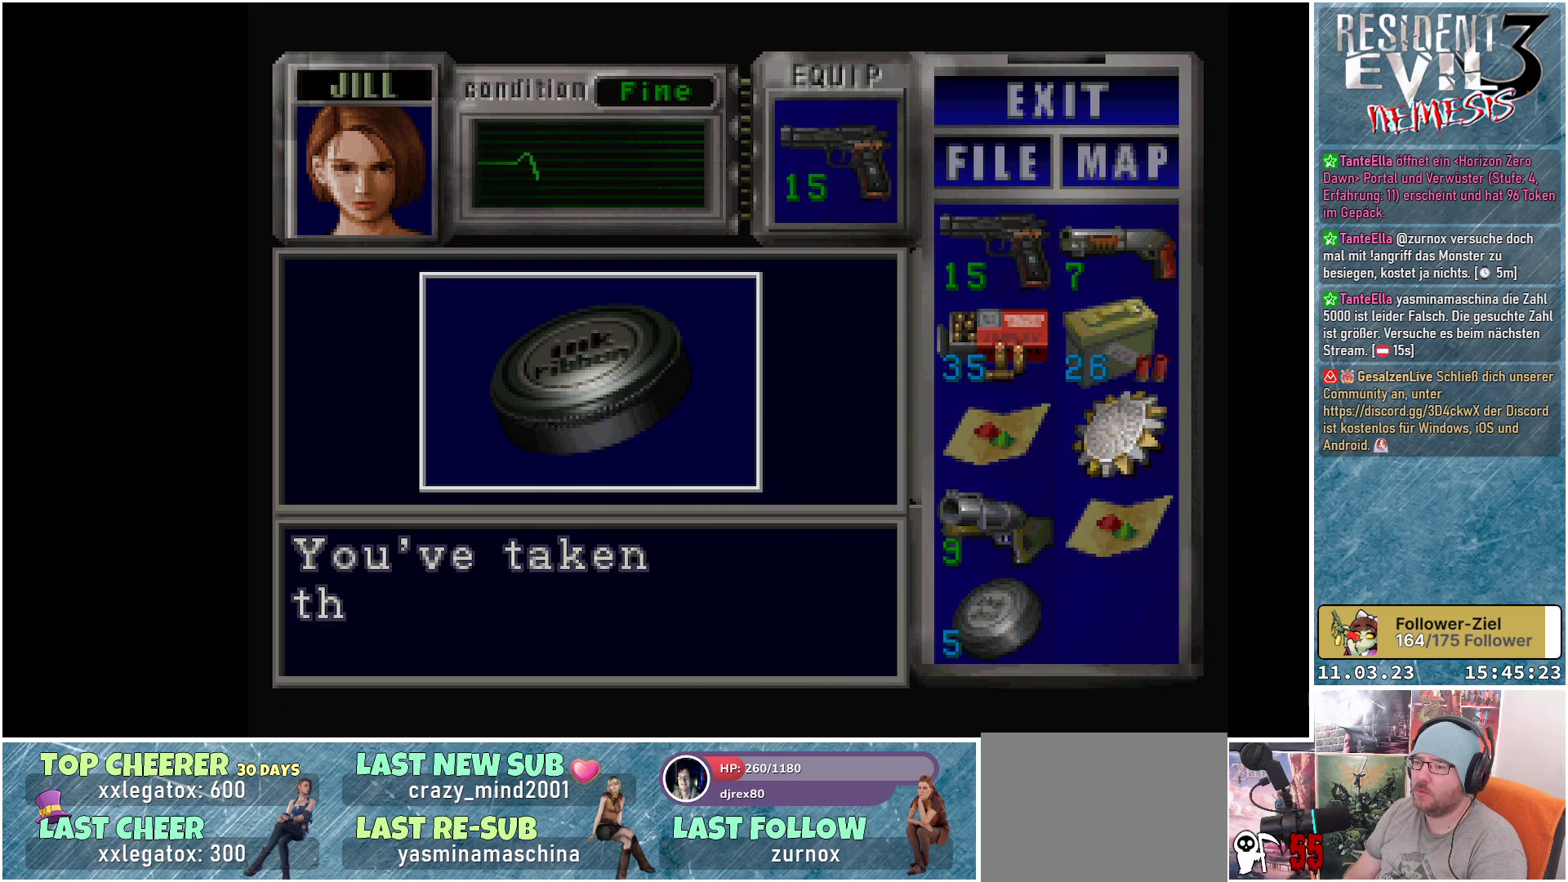
{"buttons": [], "left_stick": "center", "events": [[317, "A", "down"], [467, "A", "up"]]}
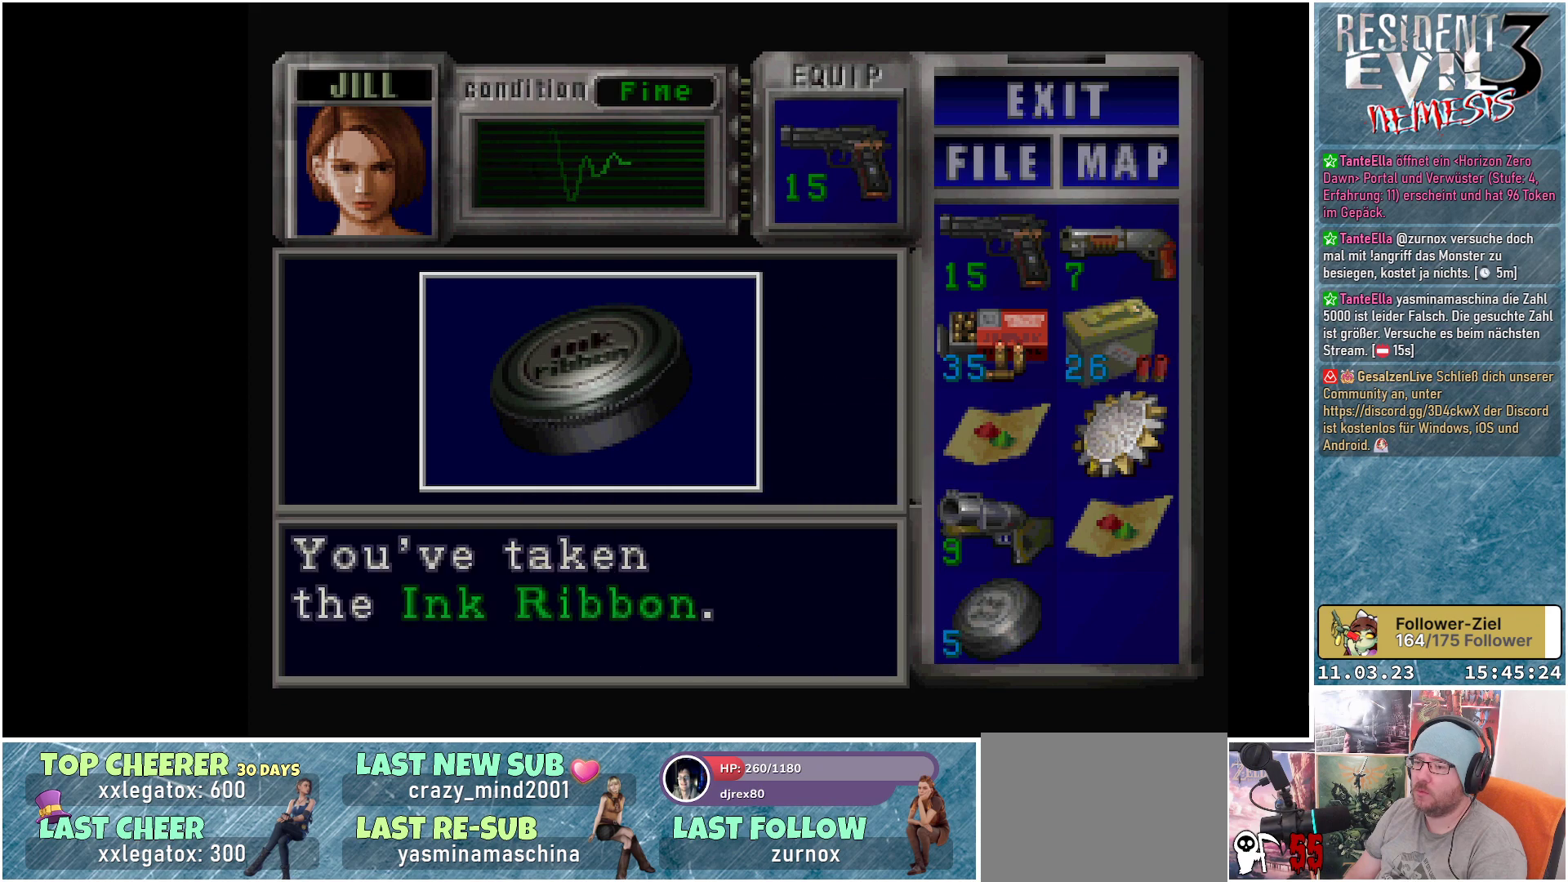
{"buttons": [], "left_stick": "center", "events": [[200, "A", "down"], [333, "A", "up"]]}
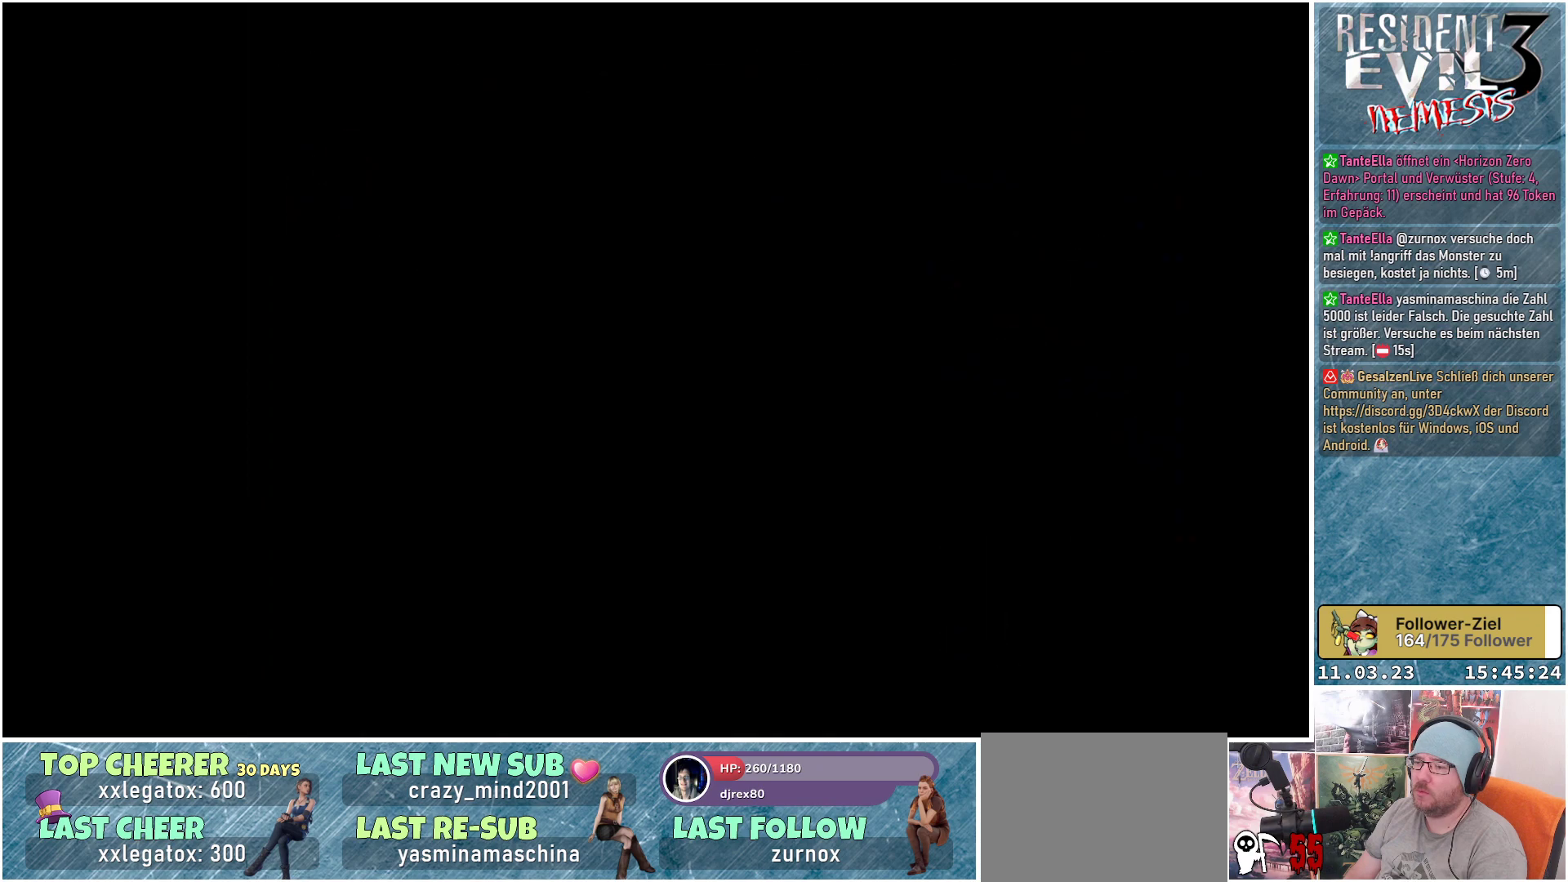
{"buttons": [], "left_stick": "center", "events": []}
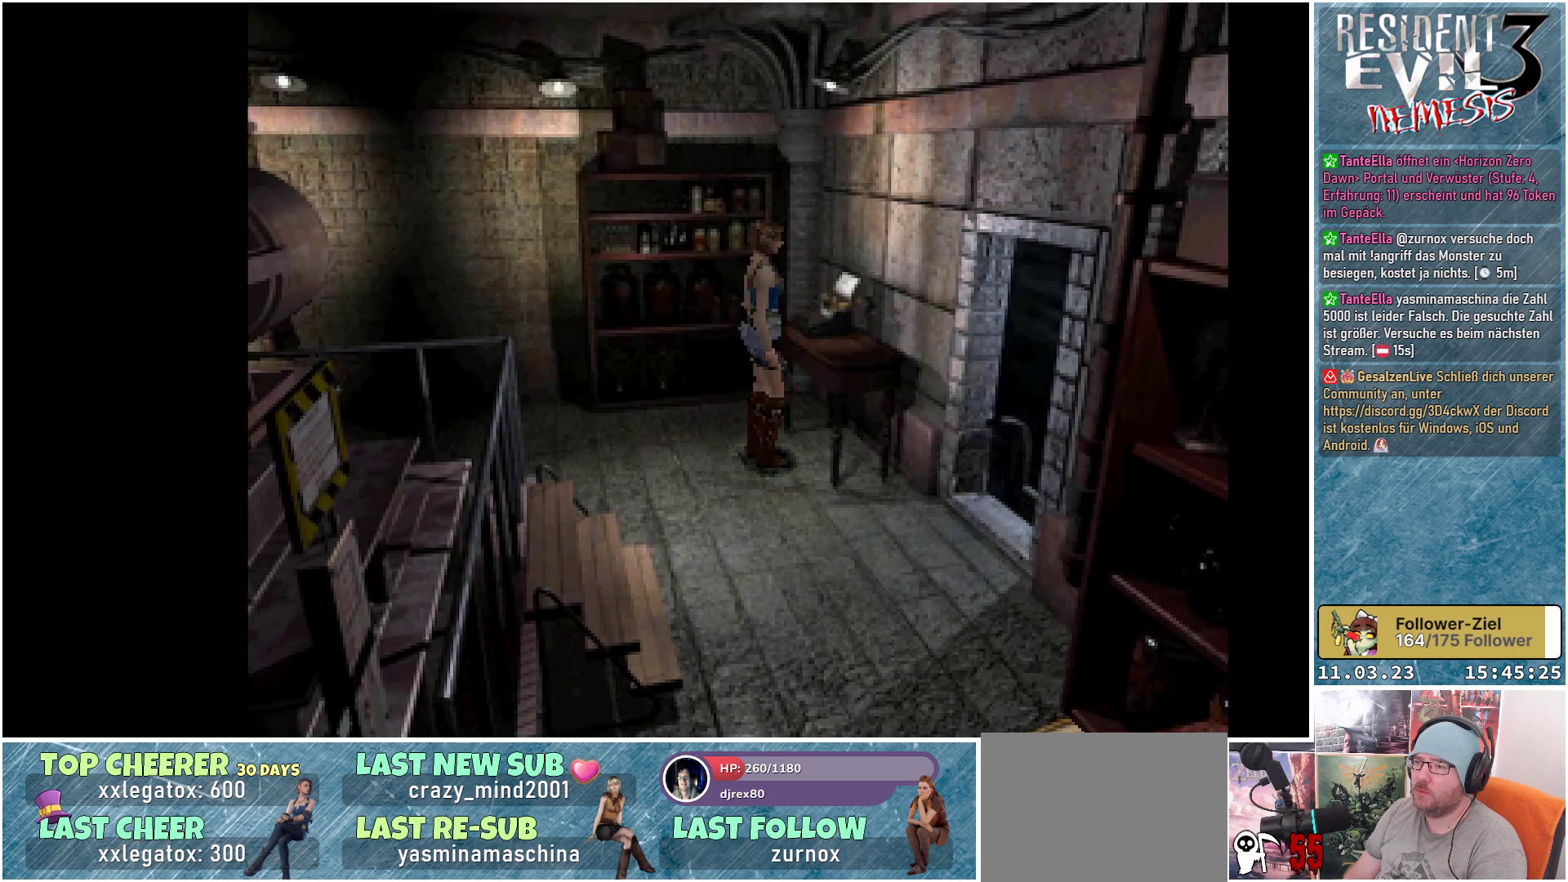
{"buttons": [], "left_stick": "center", "events": [[167, "A", "down"], [317, "A", "up"]]}
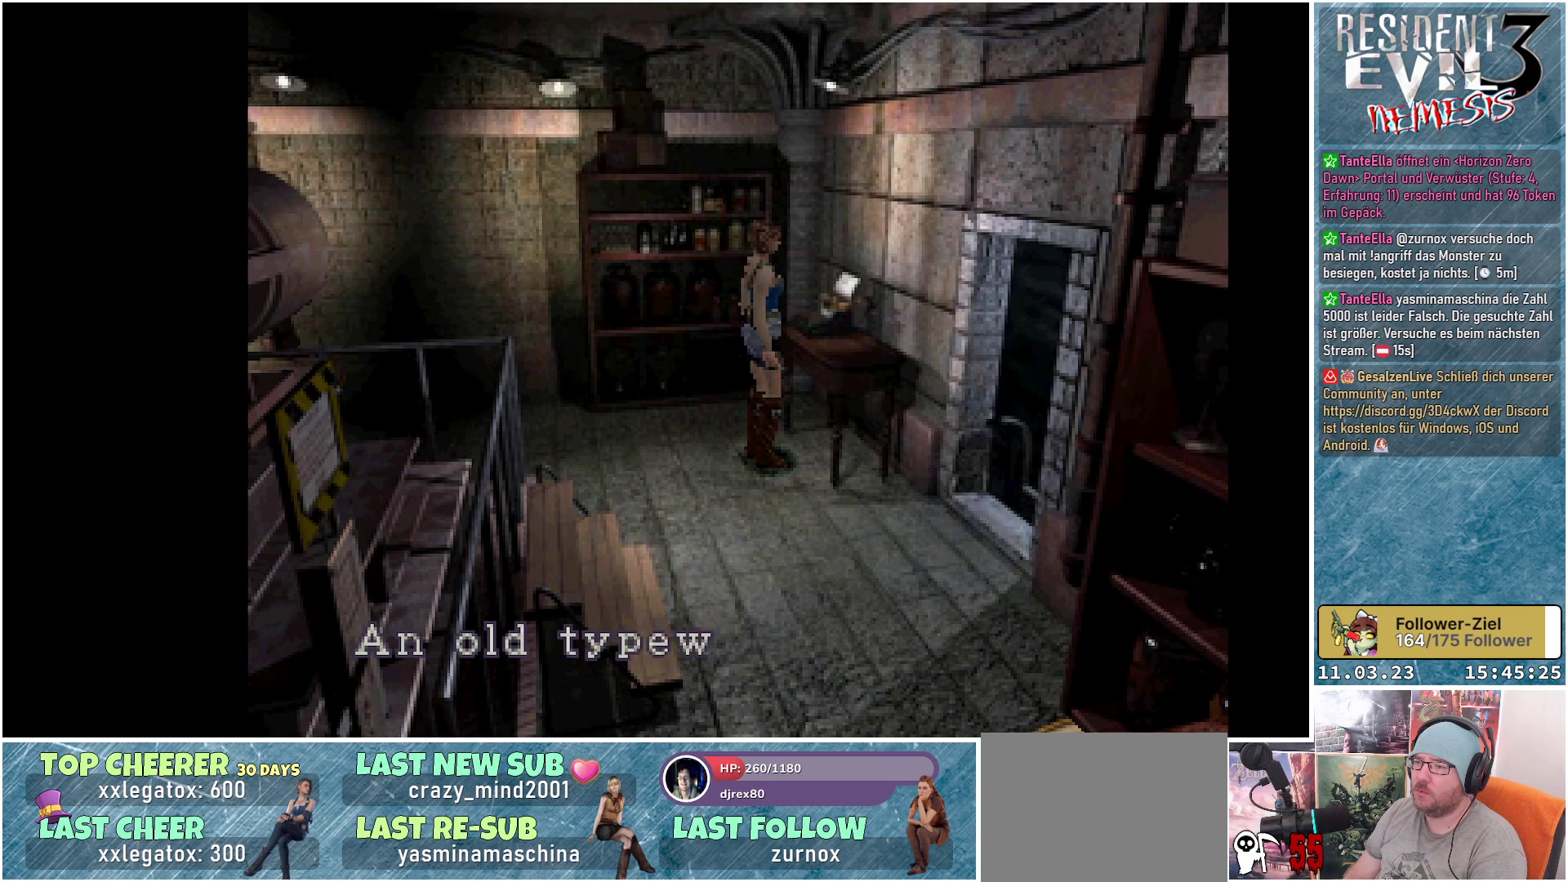
{"buttons": [], "left_stick": "center", "events": [[267, "A", "down"], [400, "A", "up"]]}
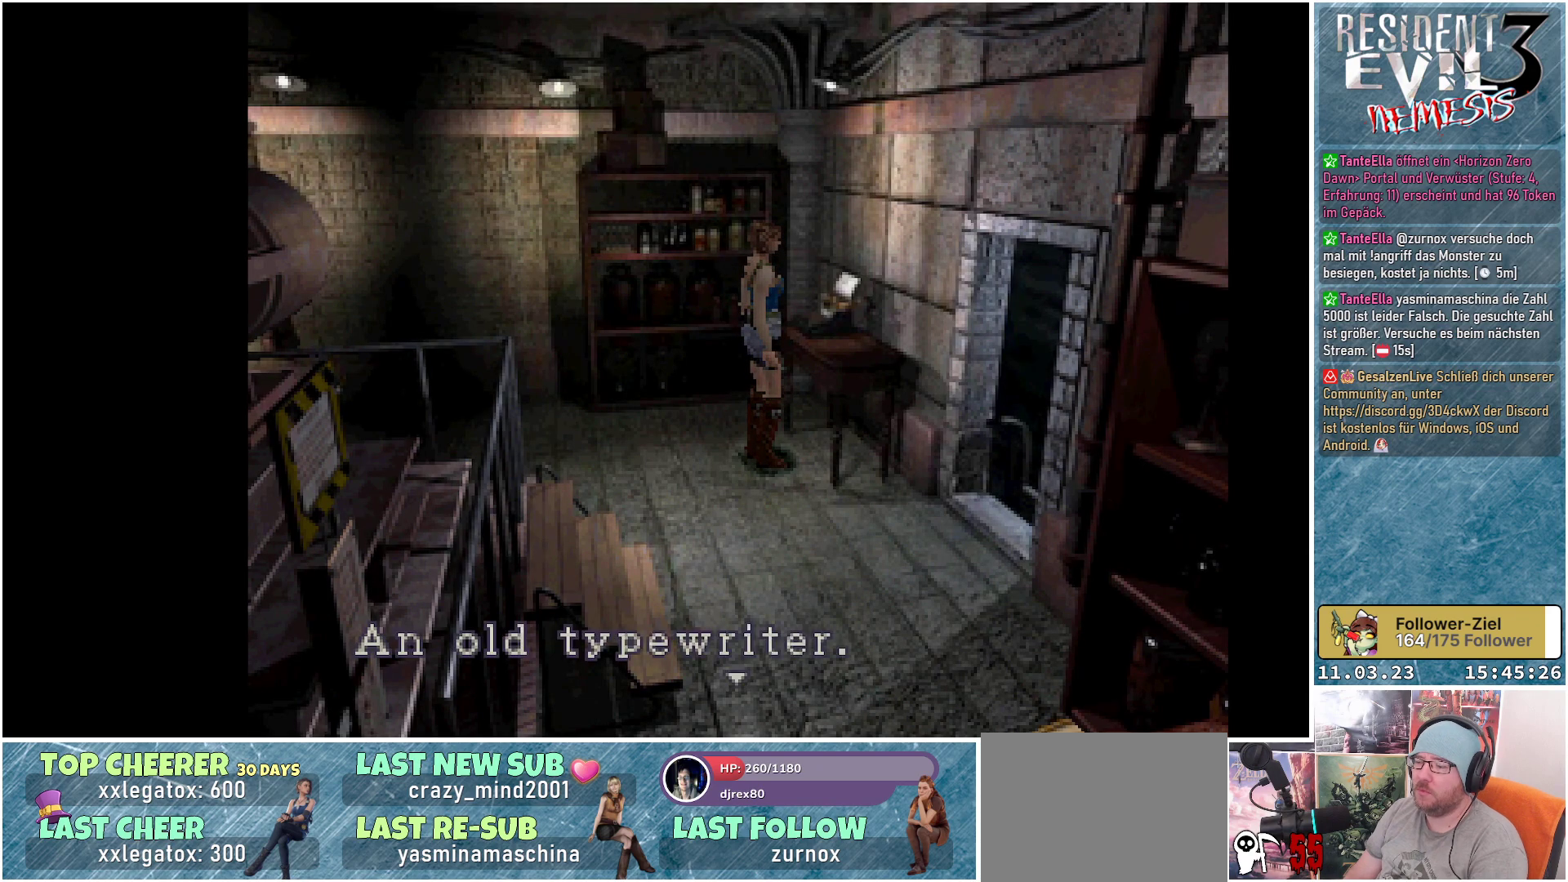
{"buttons": ["A"], "left_stick": "center", "events": [[133, "A", "down"], [267, "A", "up"], [400, "A", "down"]]}
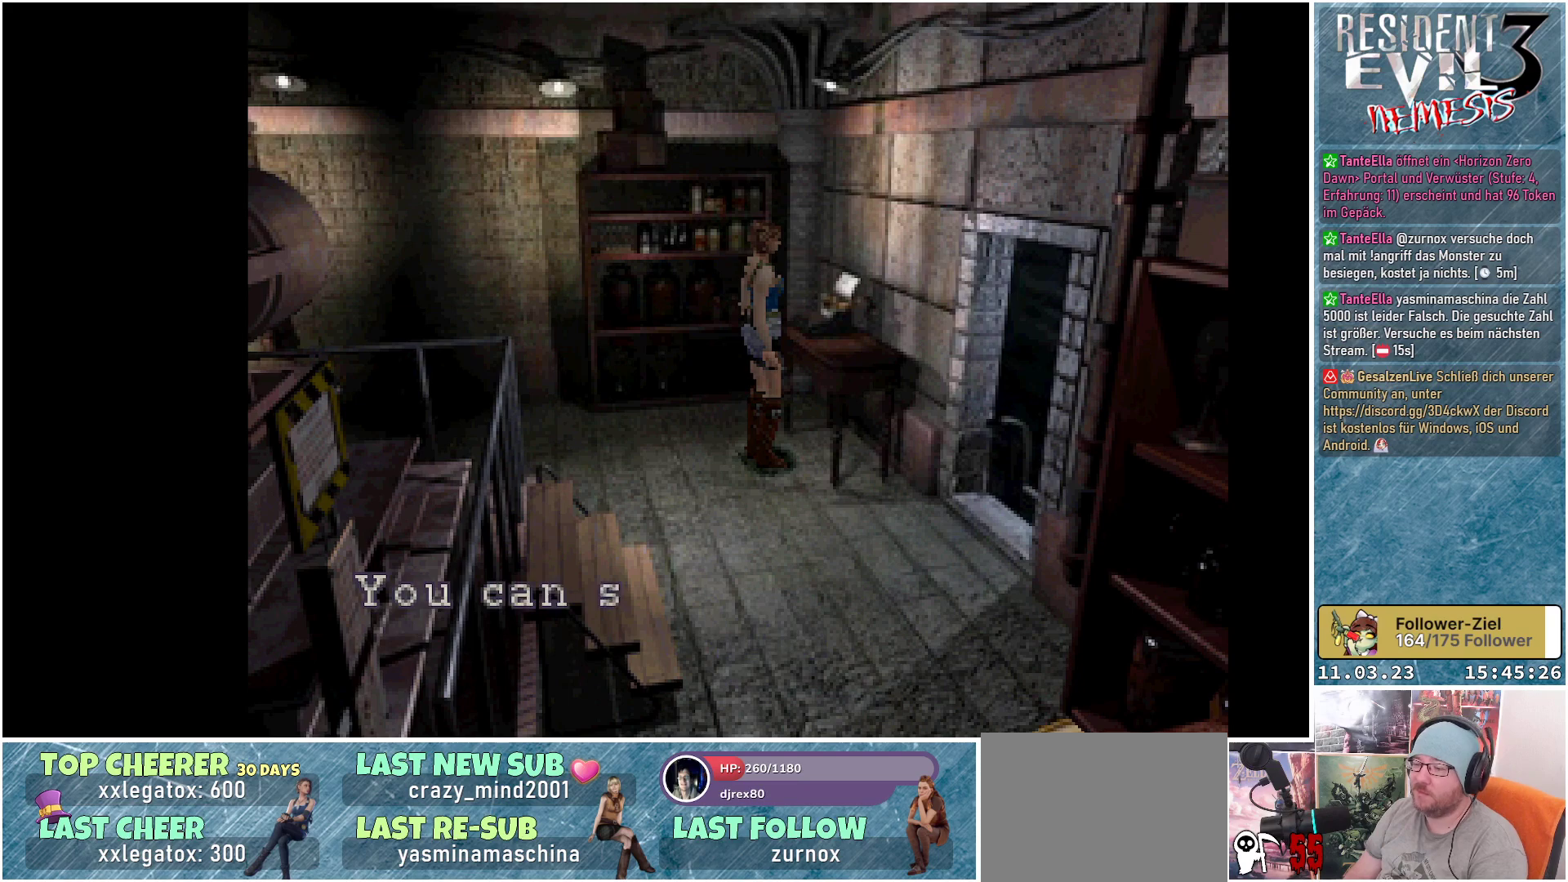
{"buttons": [], "left_stick": "center", "events": [[17, "A", "up"], [317, "A", "down"], [433, "A", "up"]]}
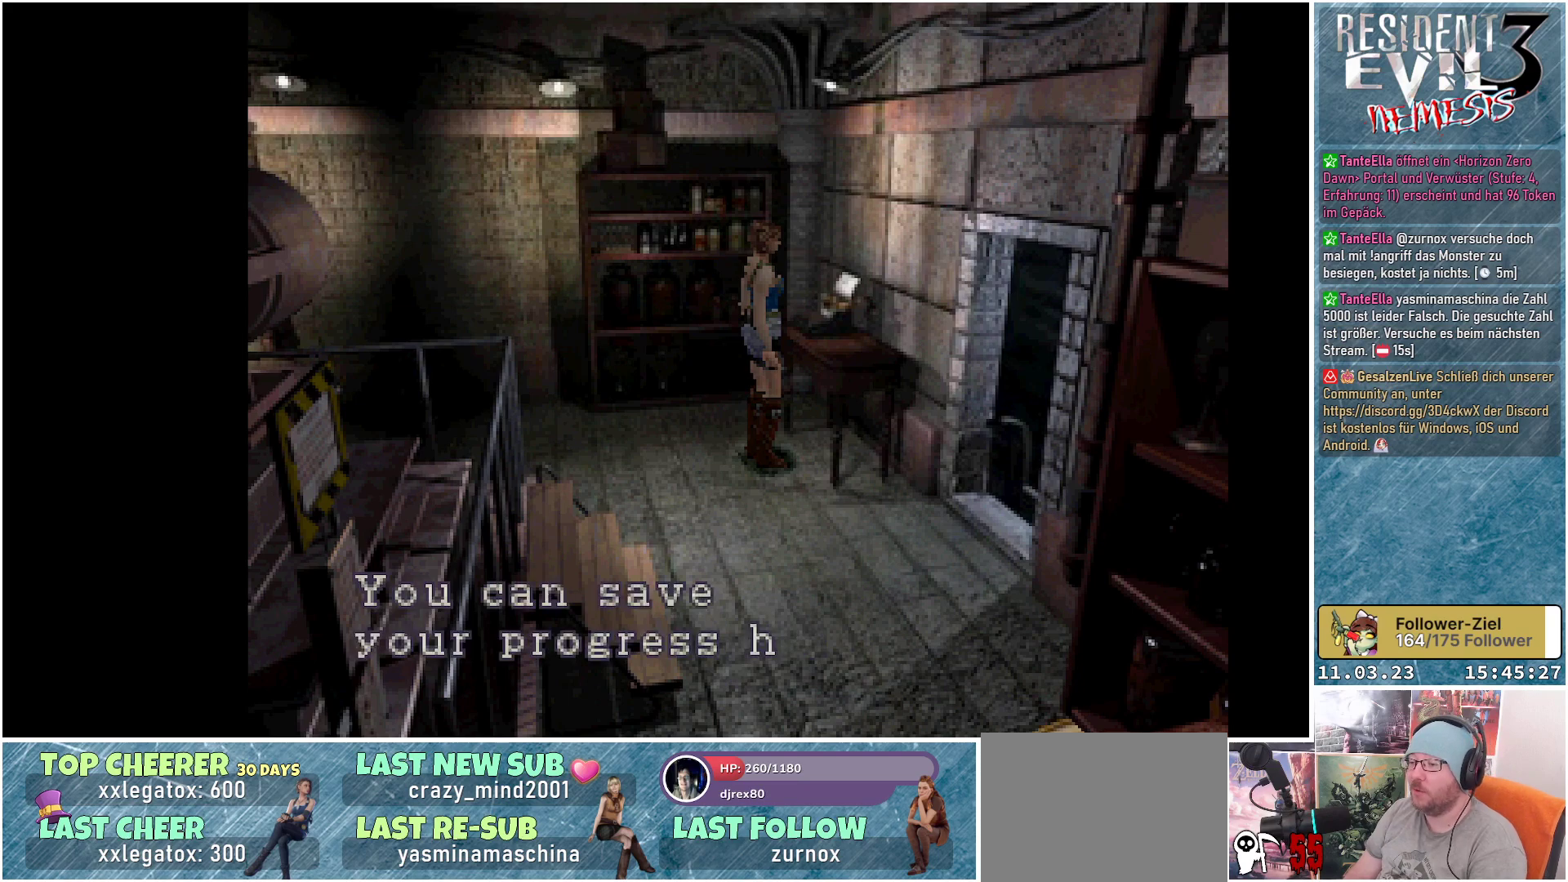
{"buttons": [], "left_stick": "center", "events": []}
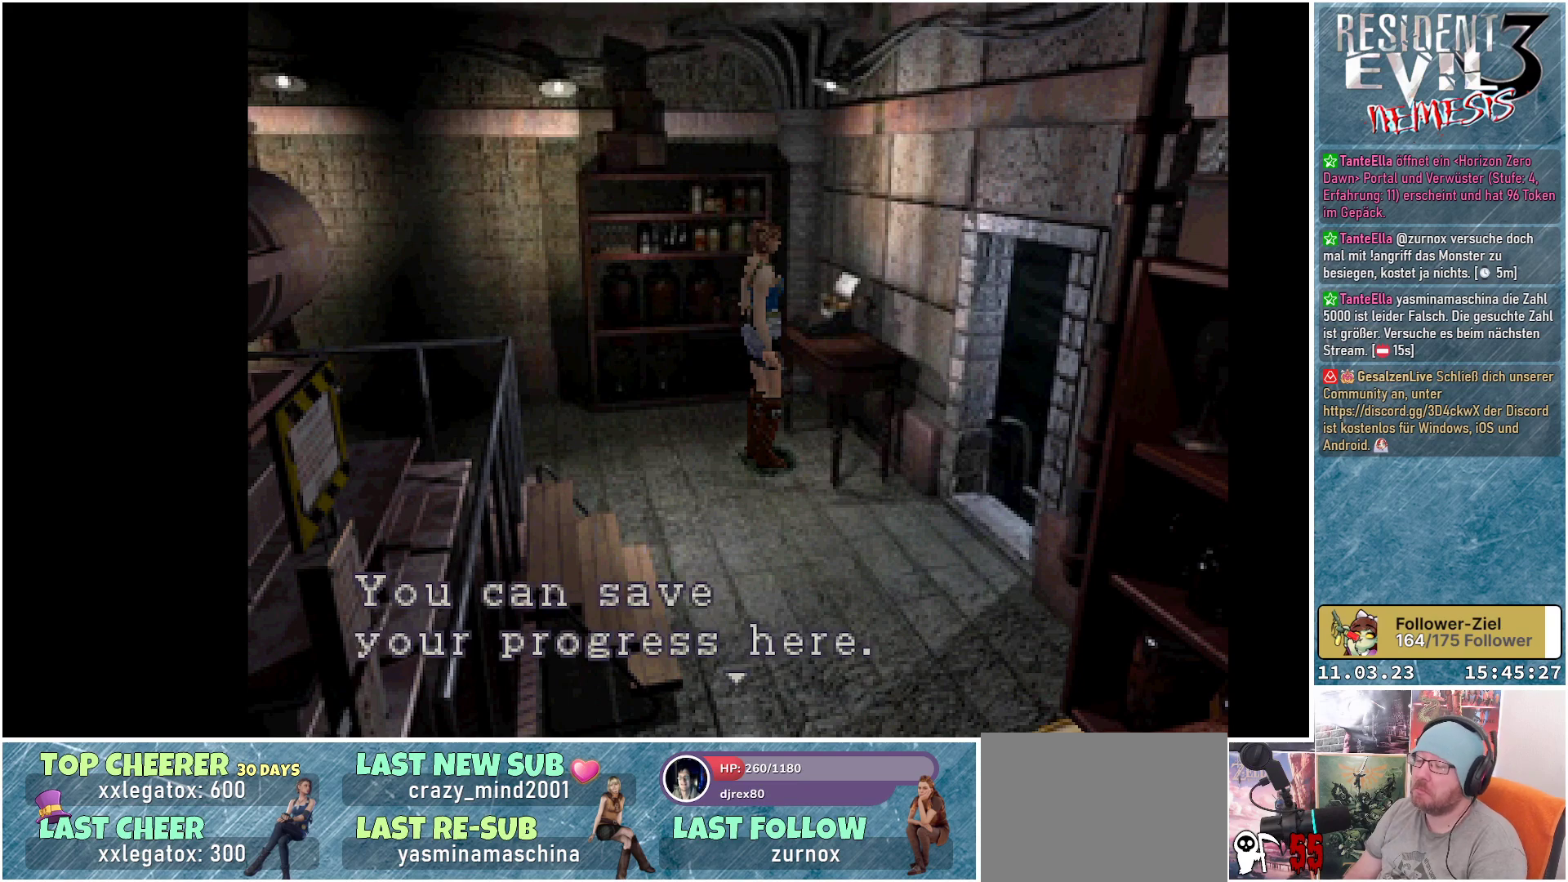
{"buttons": [], "left_stick": "center", "events": [[133, "A", "down"], [267, "A", "up"]]}
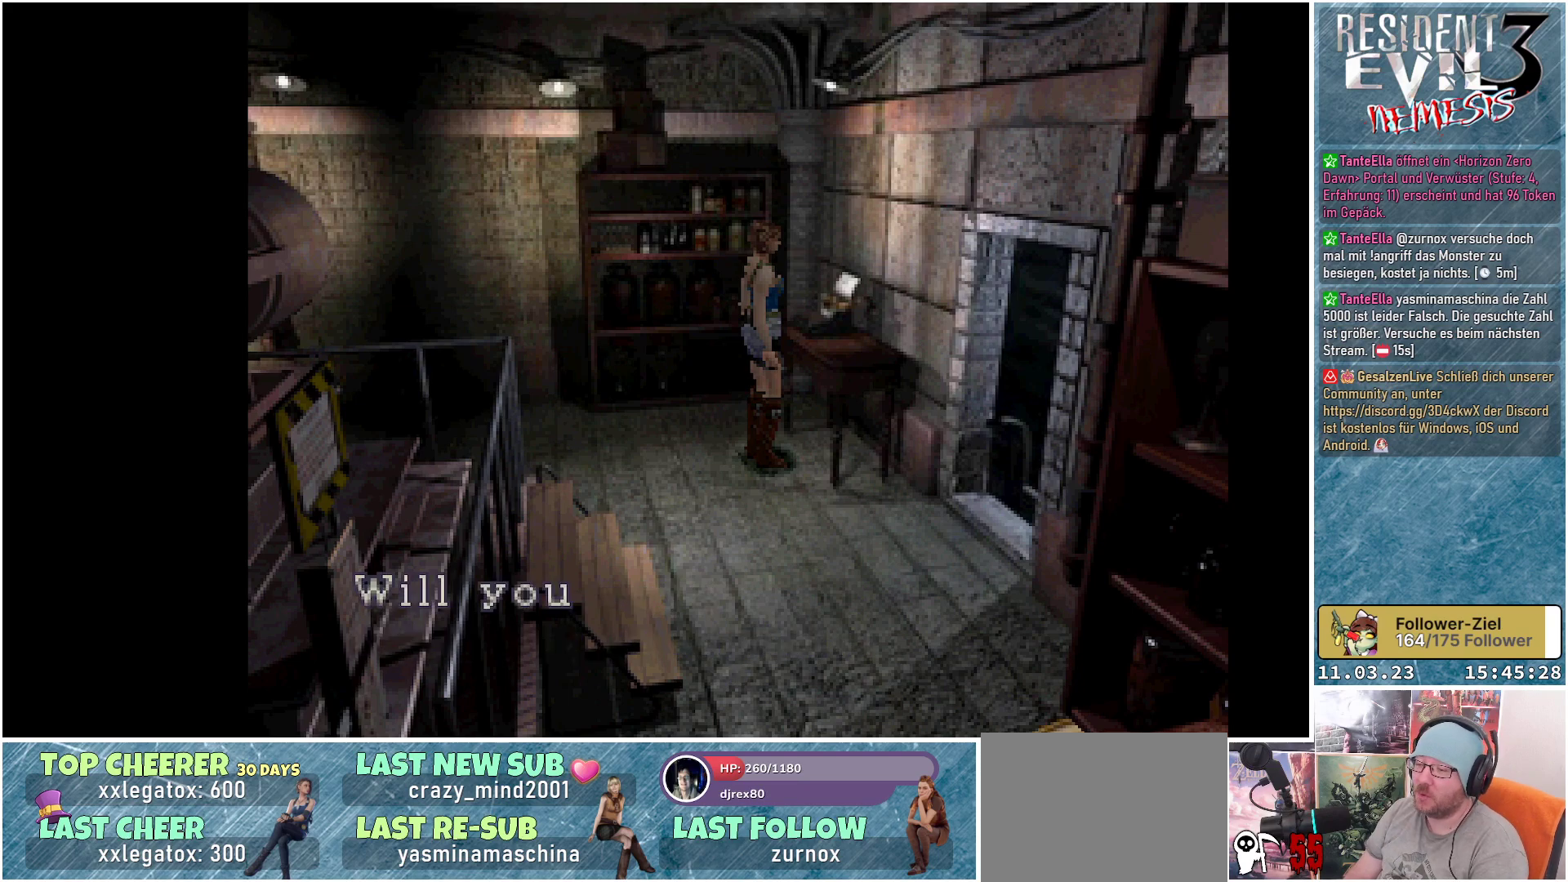
{"buttons": [], "left_stick": "center", "events": []}
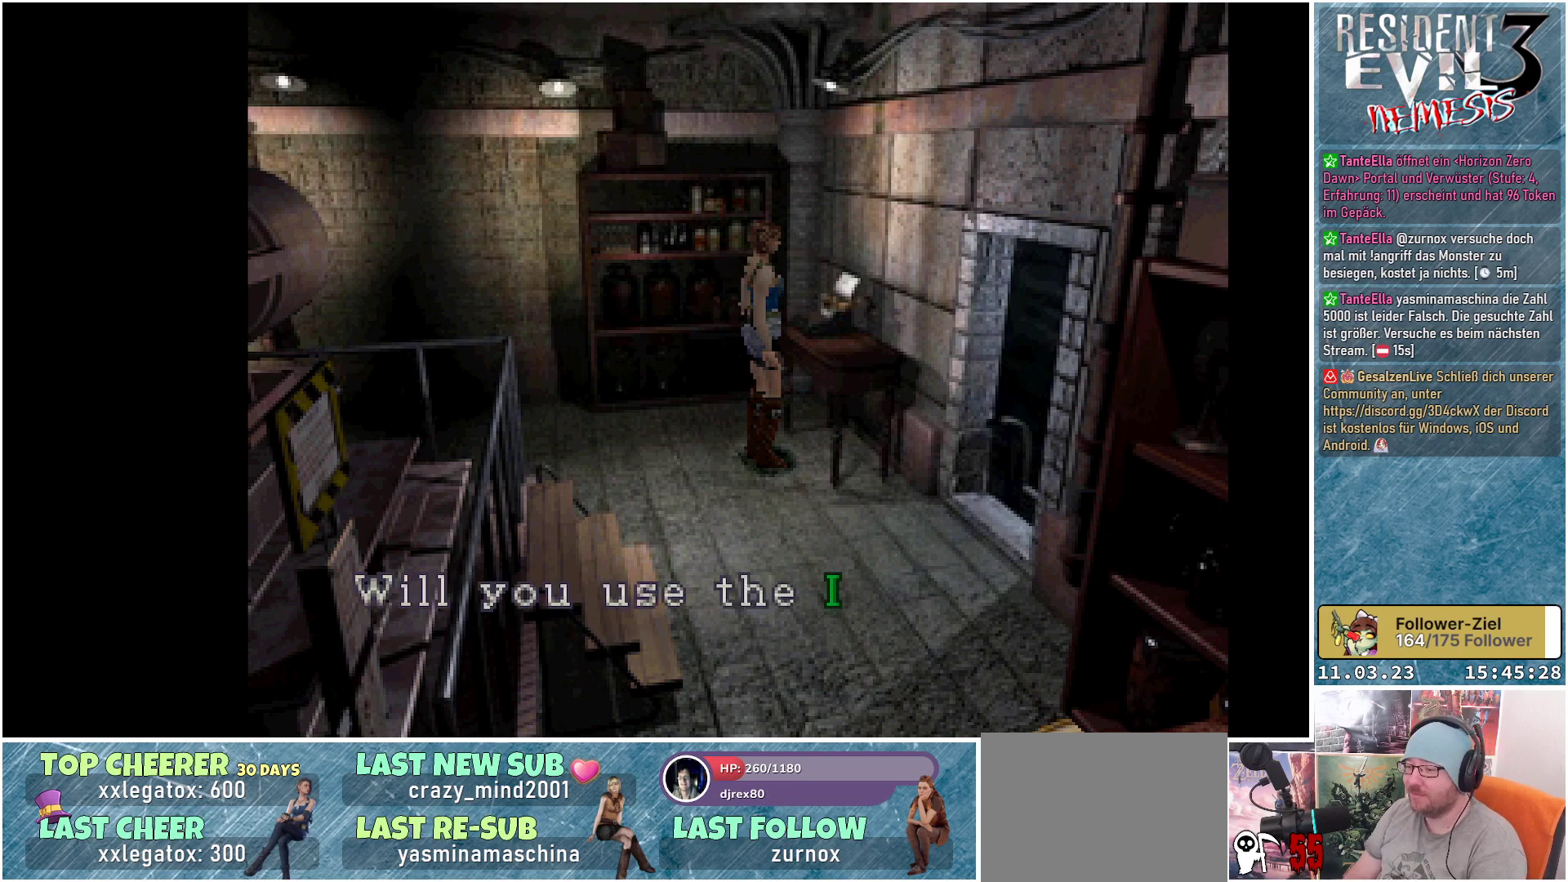
{"buttons": [], "left_stick": "center", "events": []}
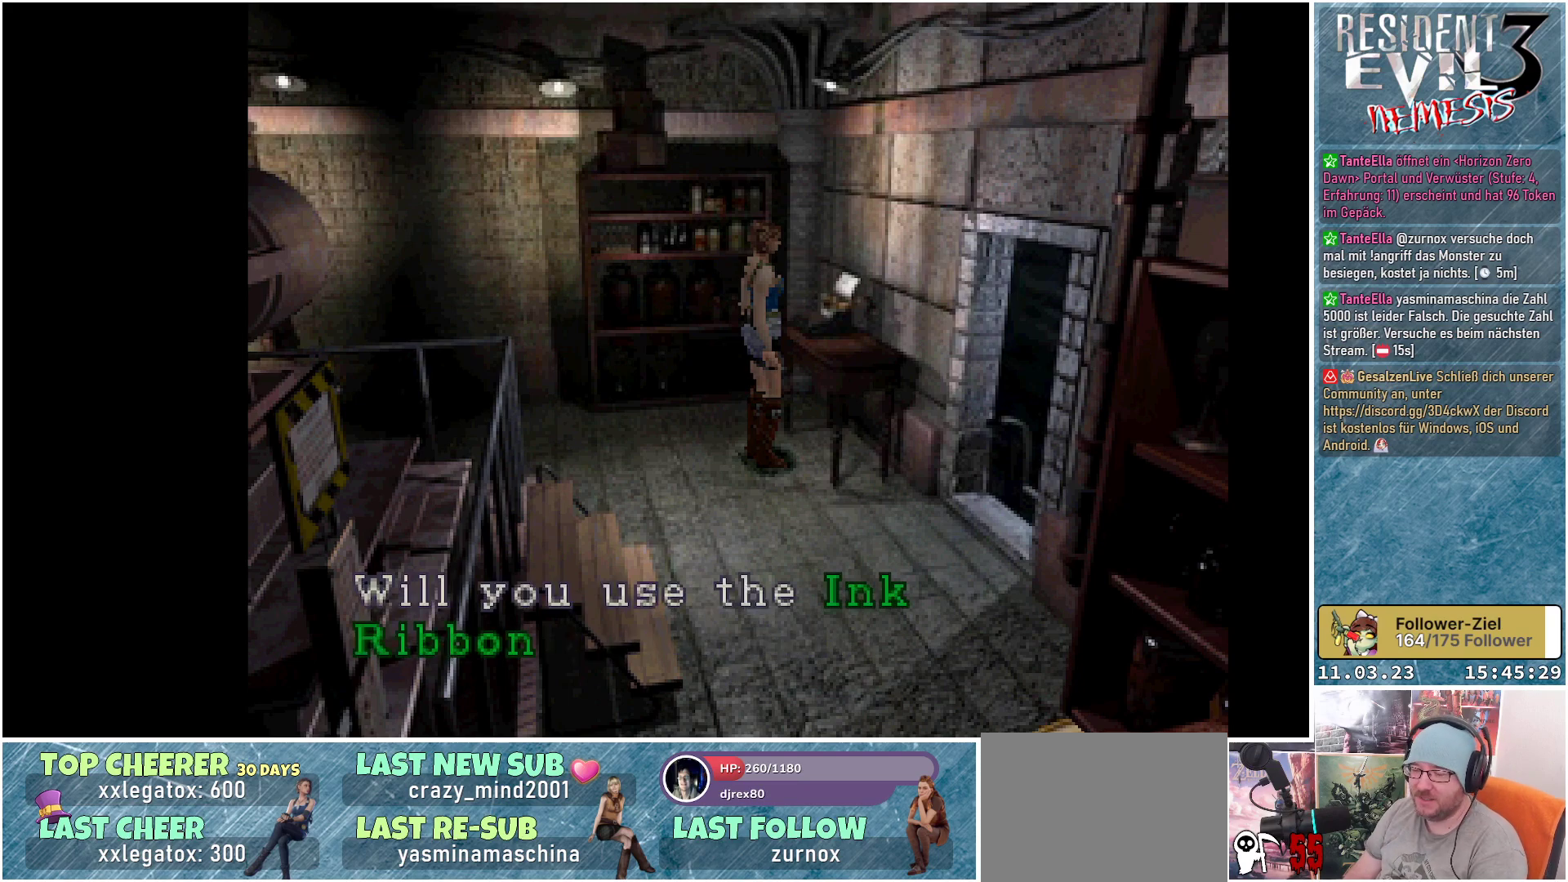
{"buttons": [], "left_stick": "center", "events": [[300, "A", "down"], [433, "A", "up"]]}
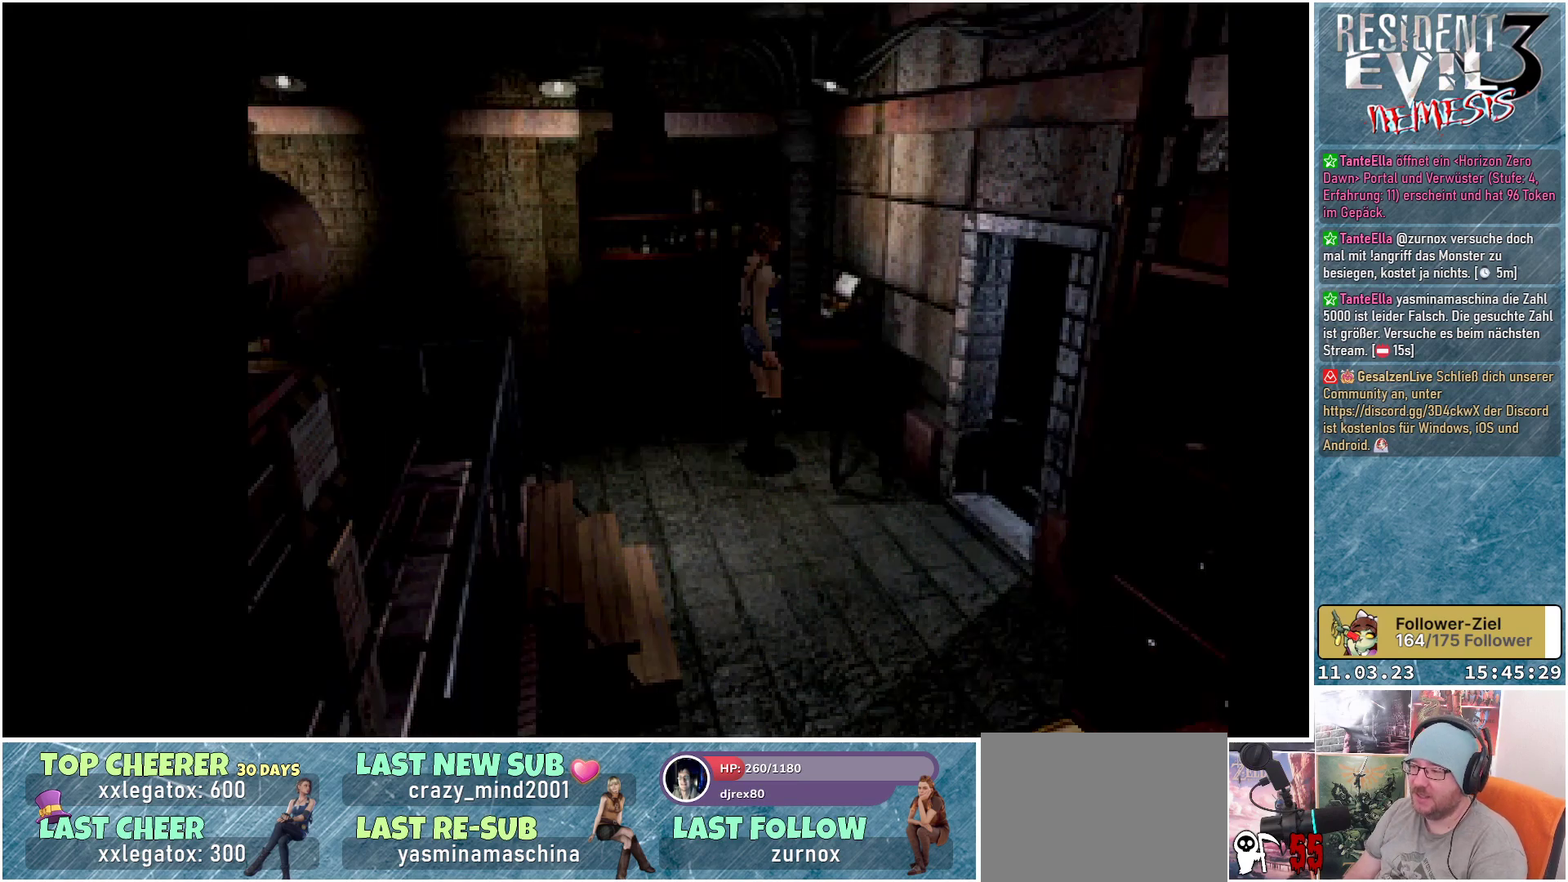
{"buttons": [], "left_stick": "center", "events": []}
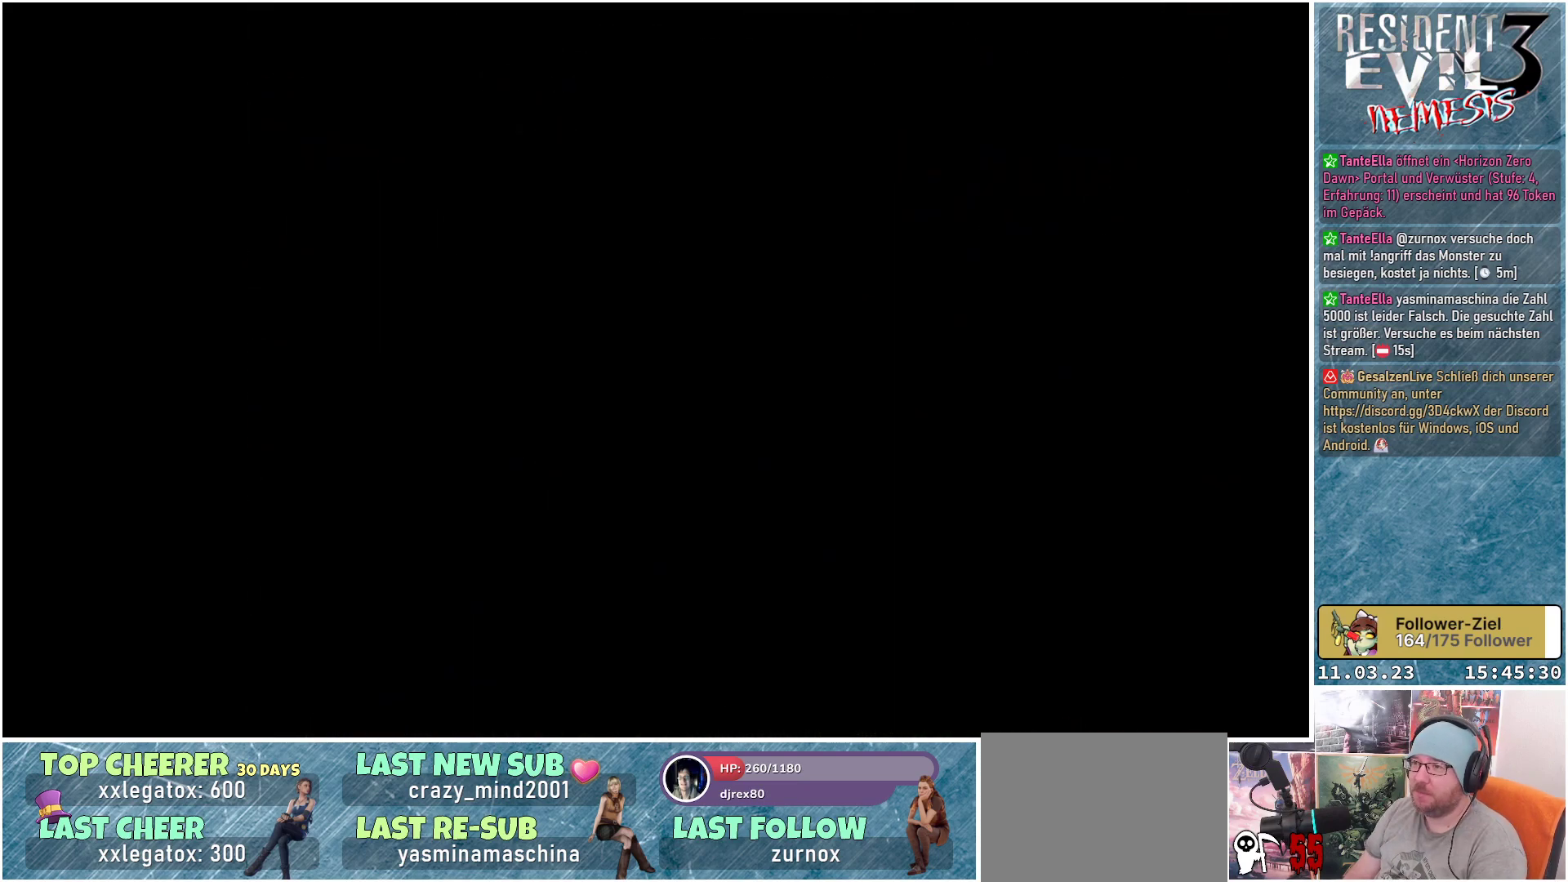
{"buttons": [], "left_stick": "center", "events": []}
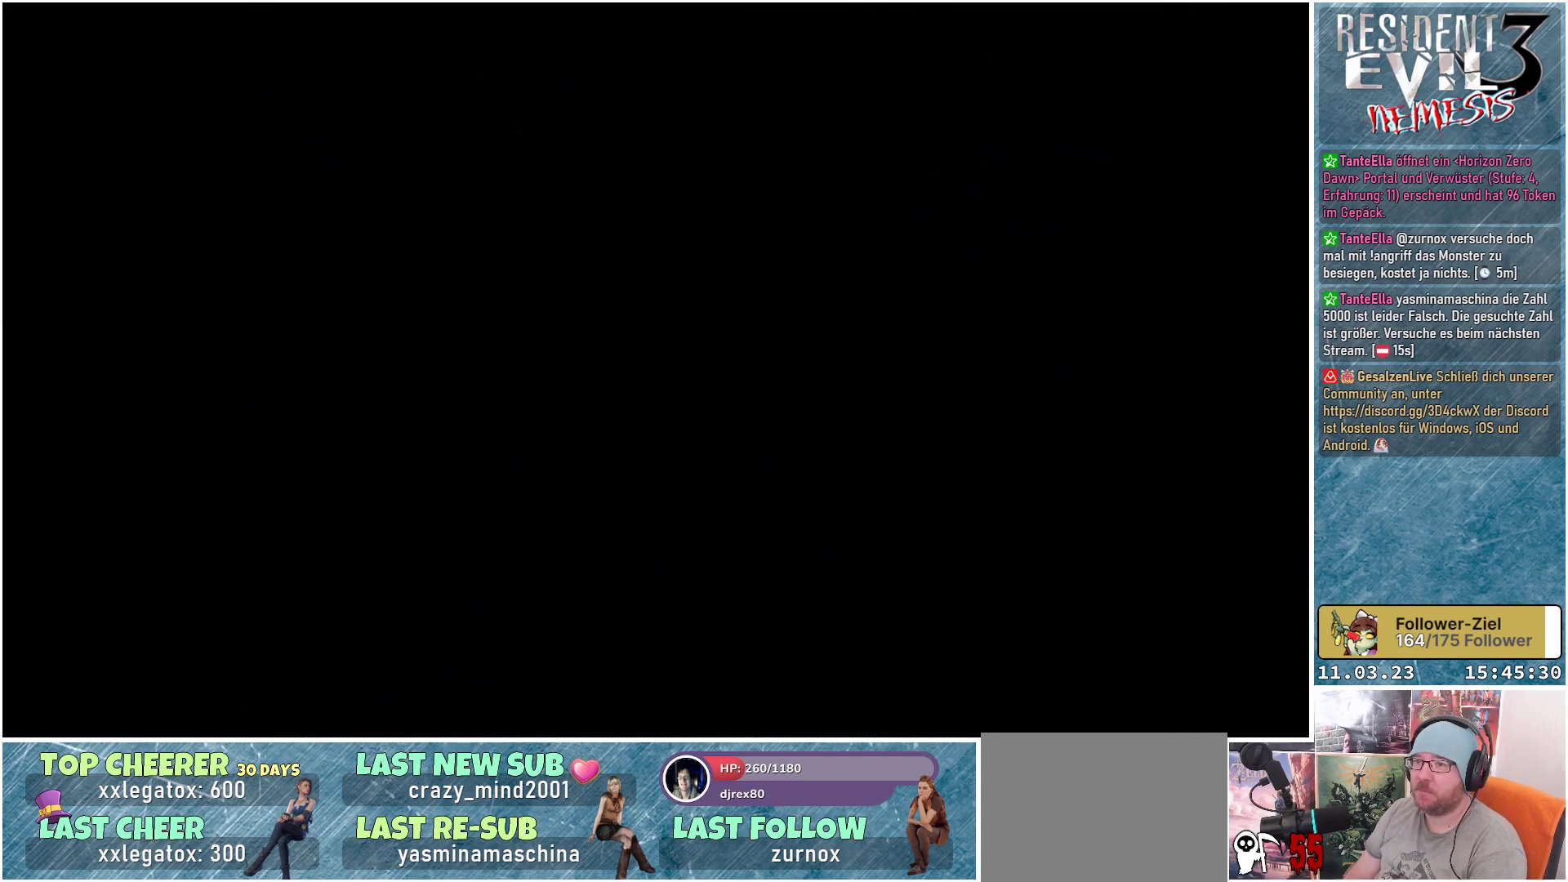
{"buttons": [], "left_stick": "center", "events": []}
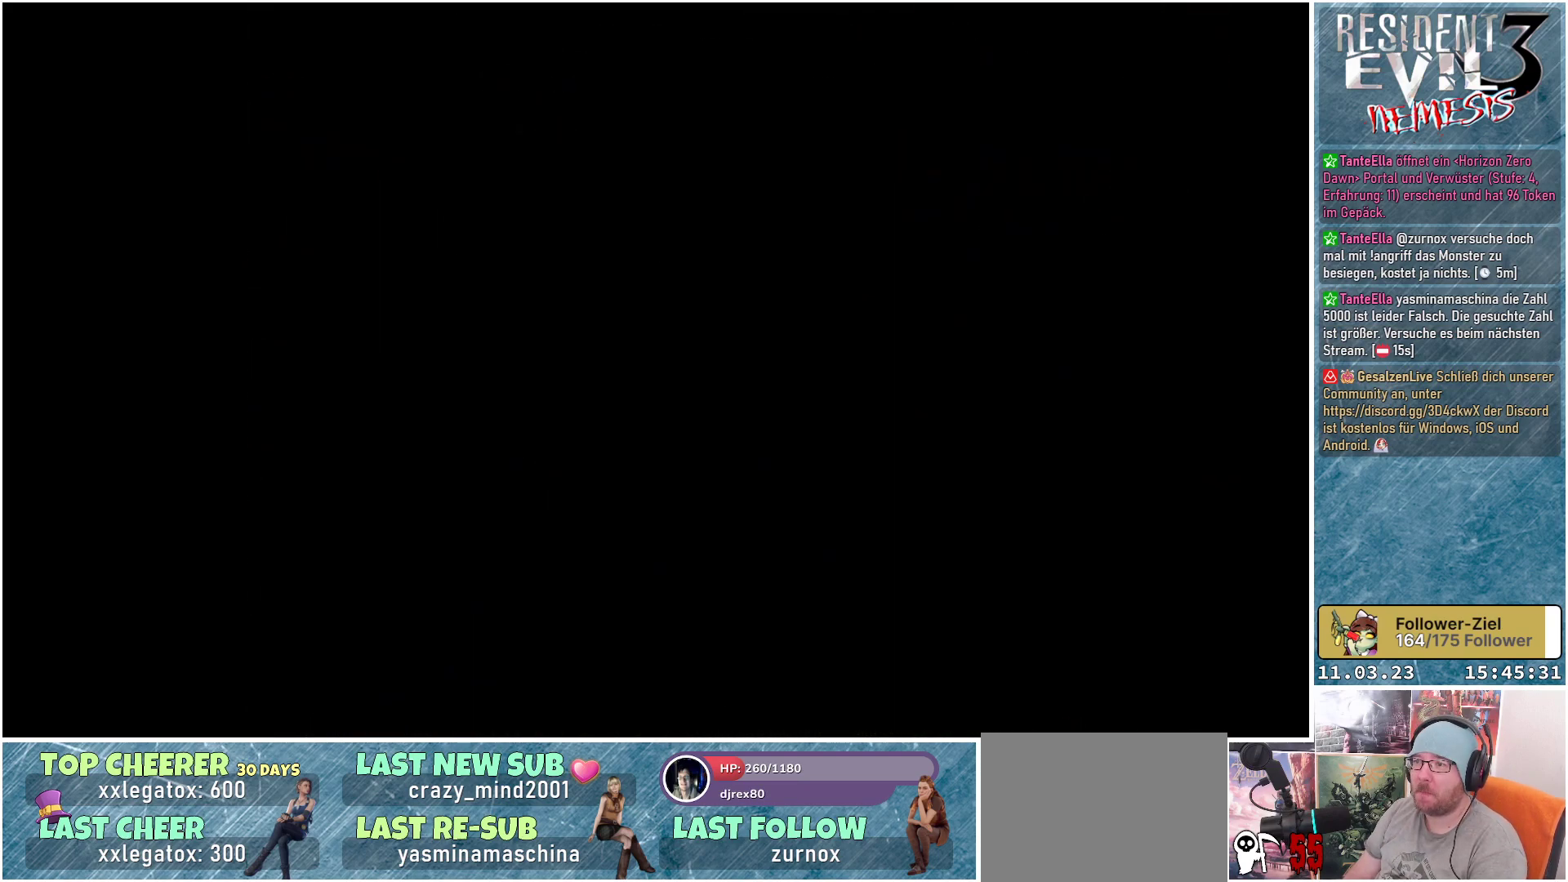
{"buttons": [], "left_stick": "center", "events": []}
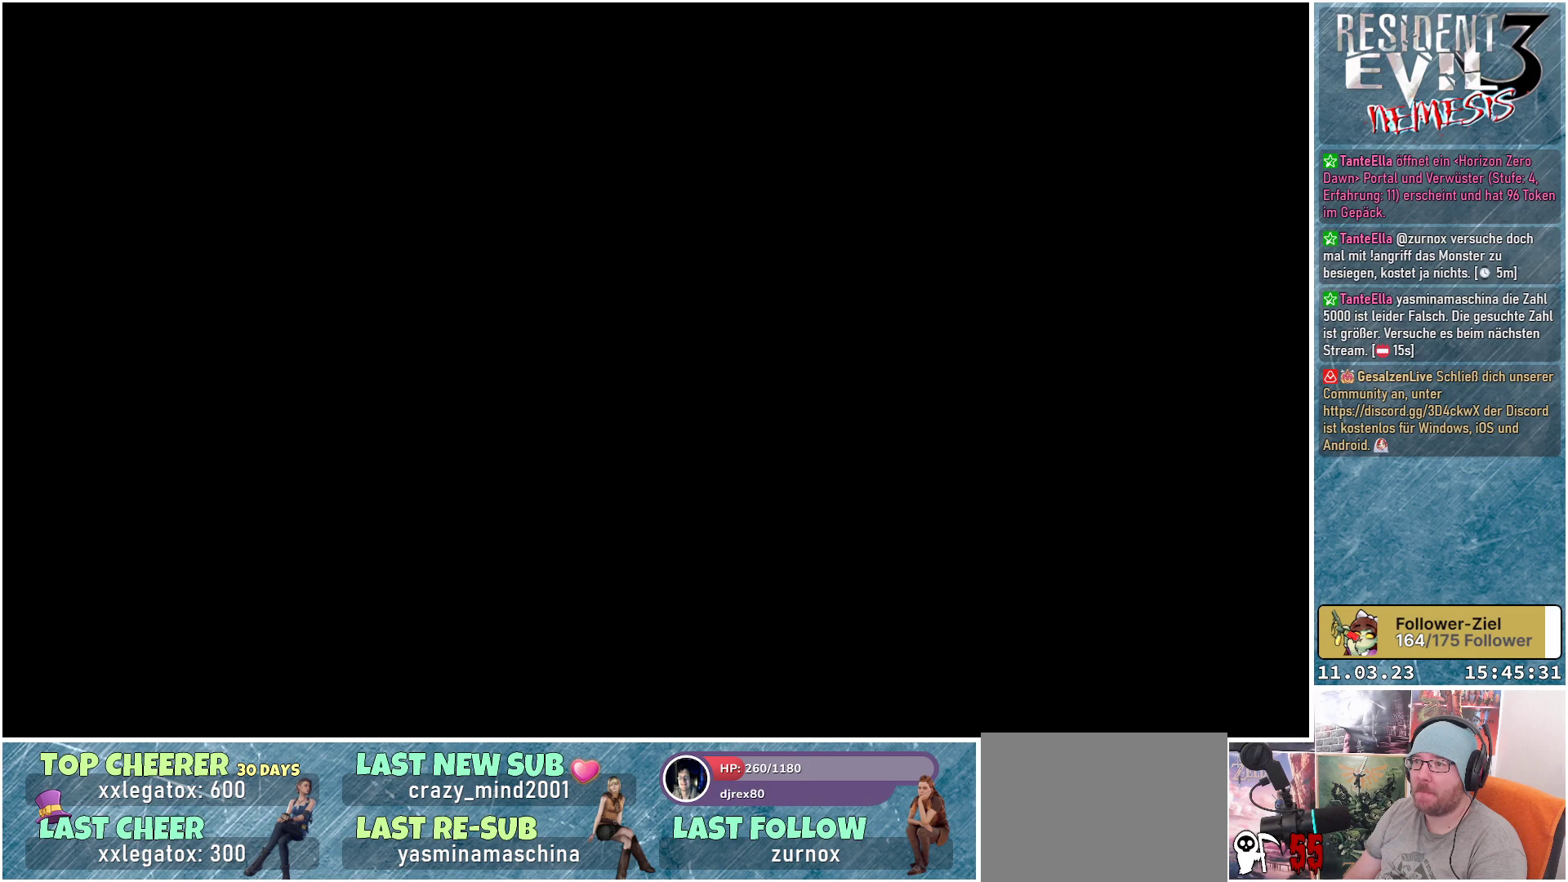
{"buttons": [], "left_stick": "center", "events": []}
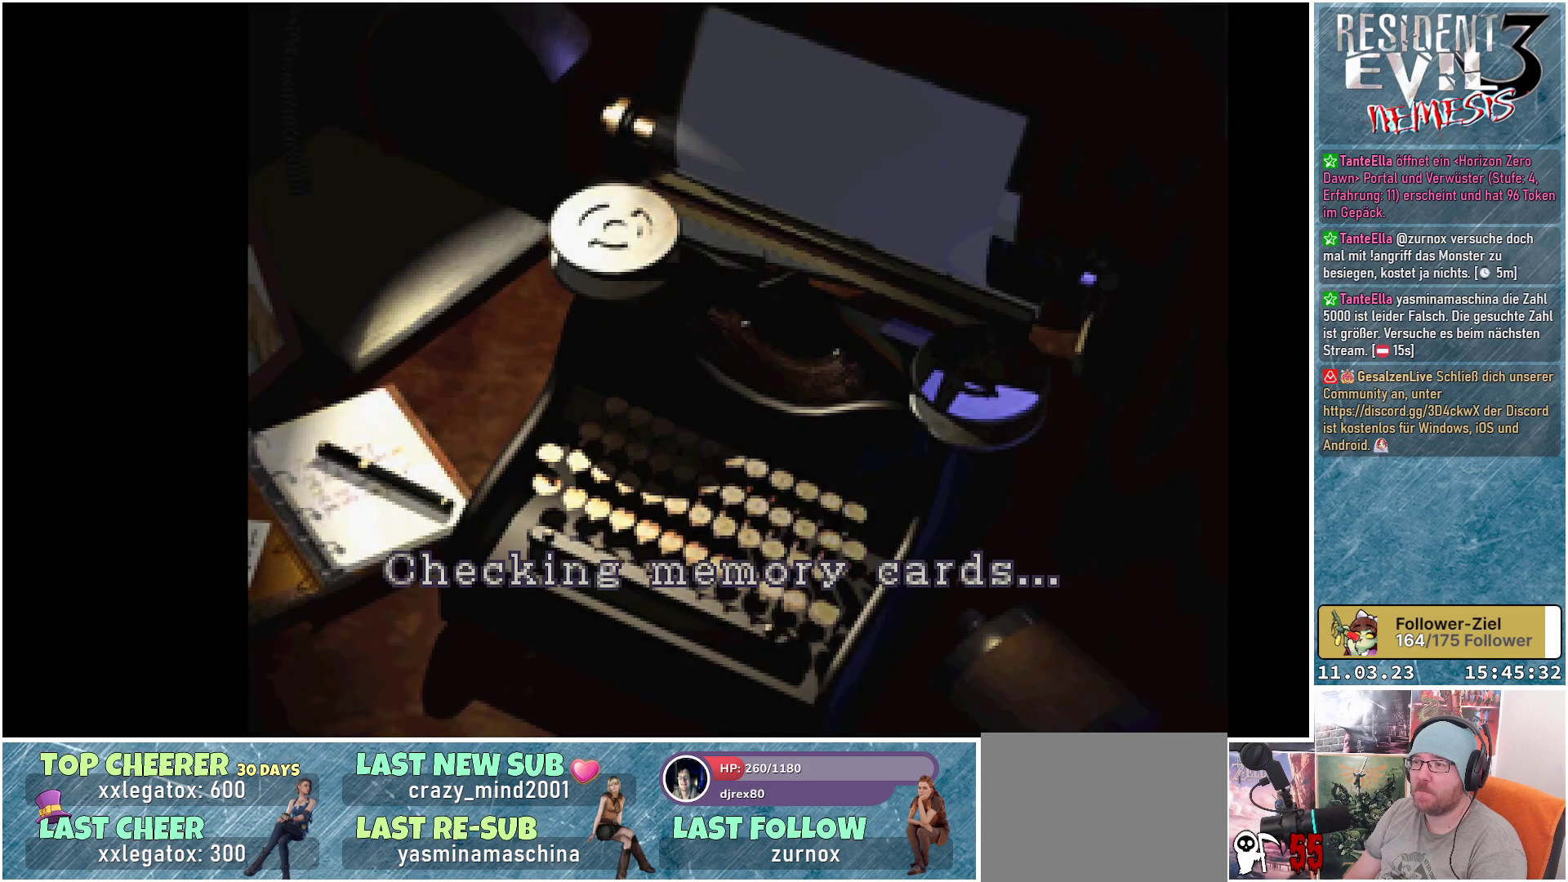
{"buttons": [], "left_stick": "center", "events": []}
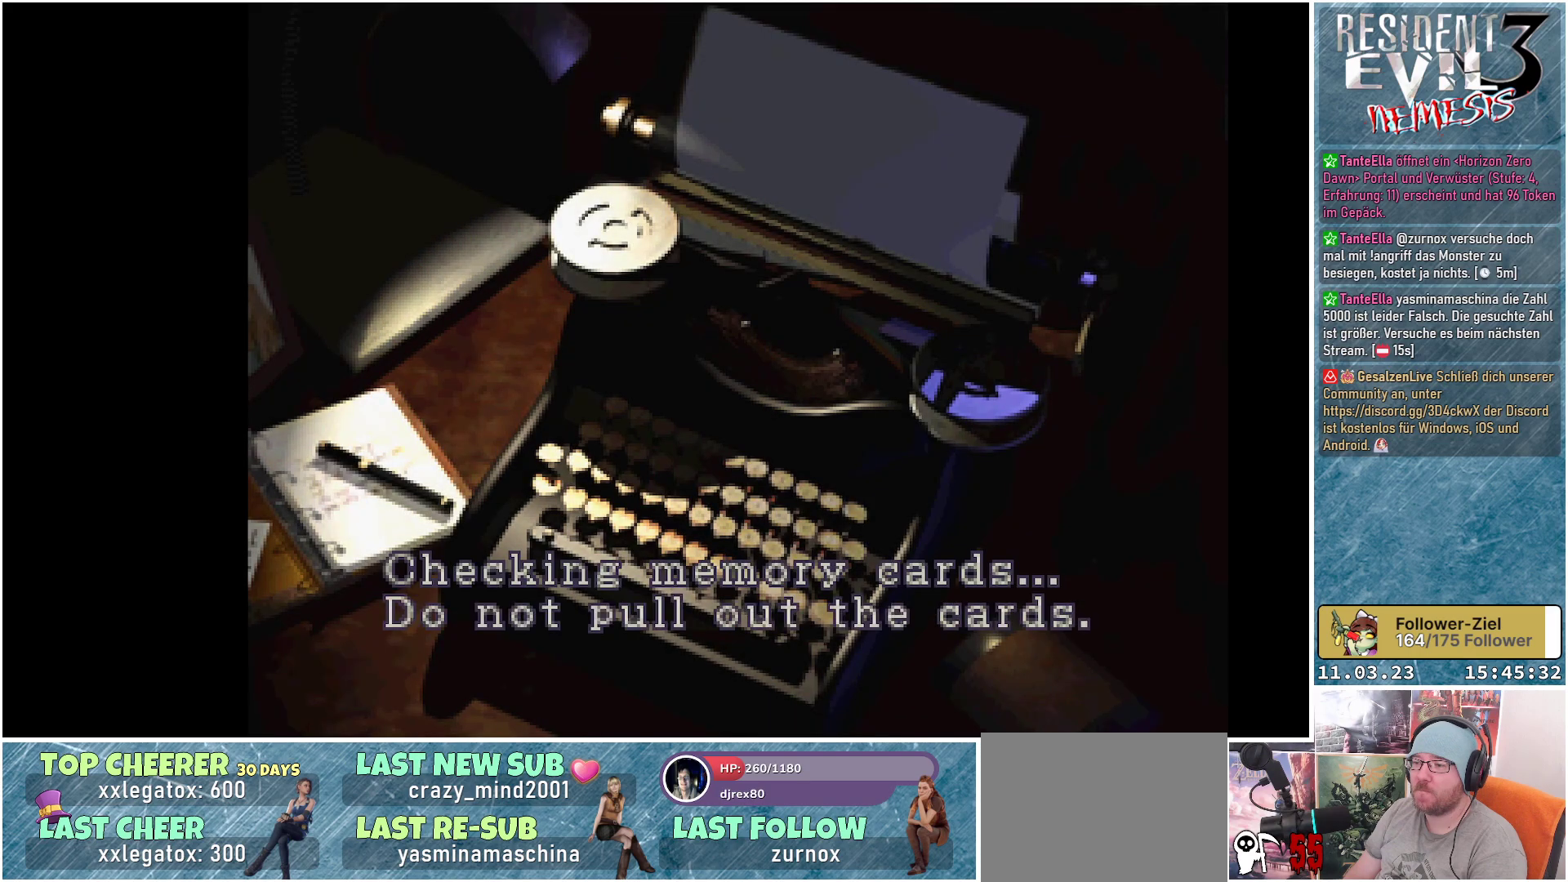
{"buttons": [], "left_stick": "center", "events": []}
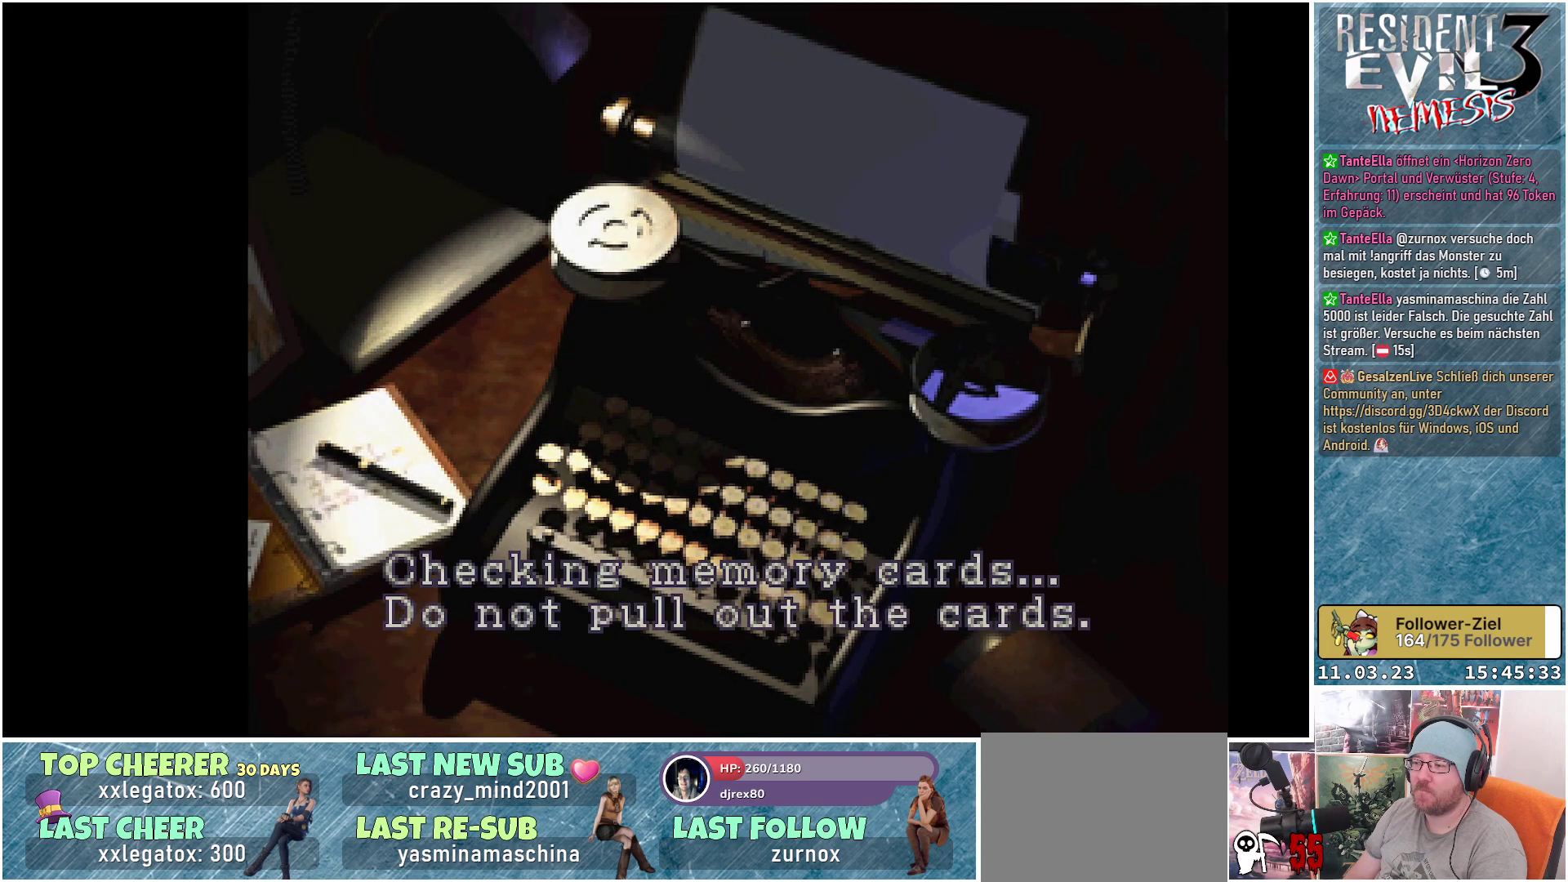
{"buttons": [], "left_stick": "center", "events": []}
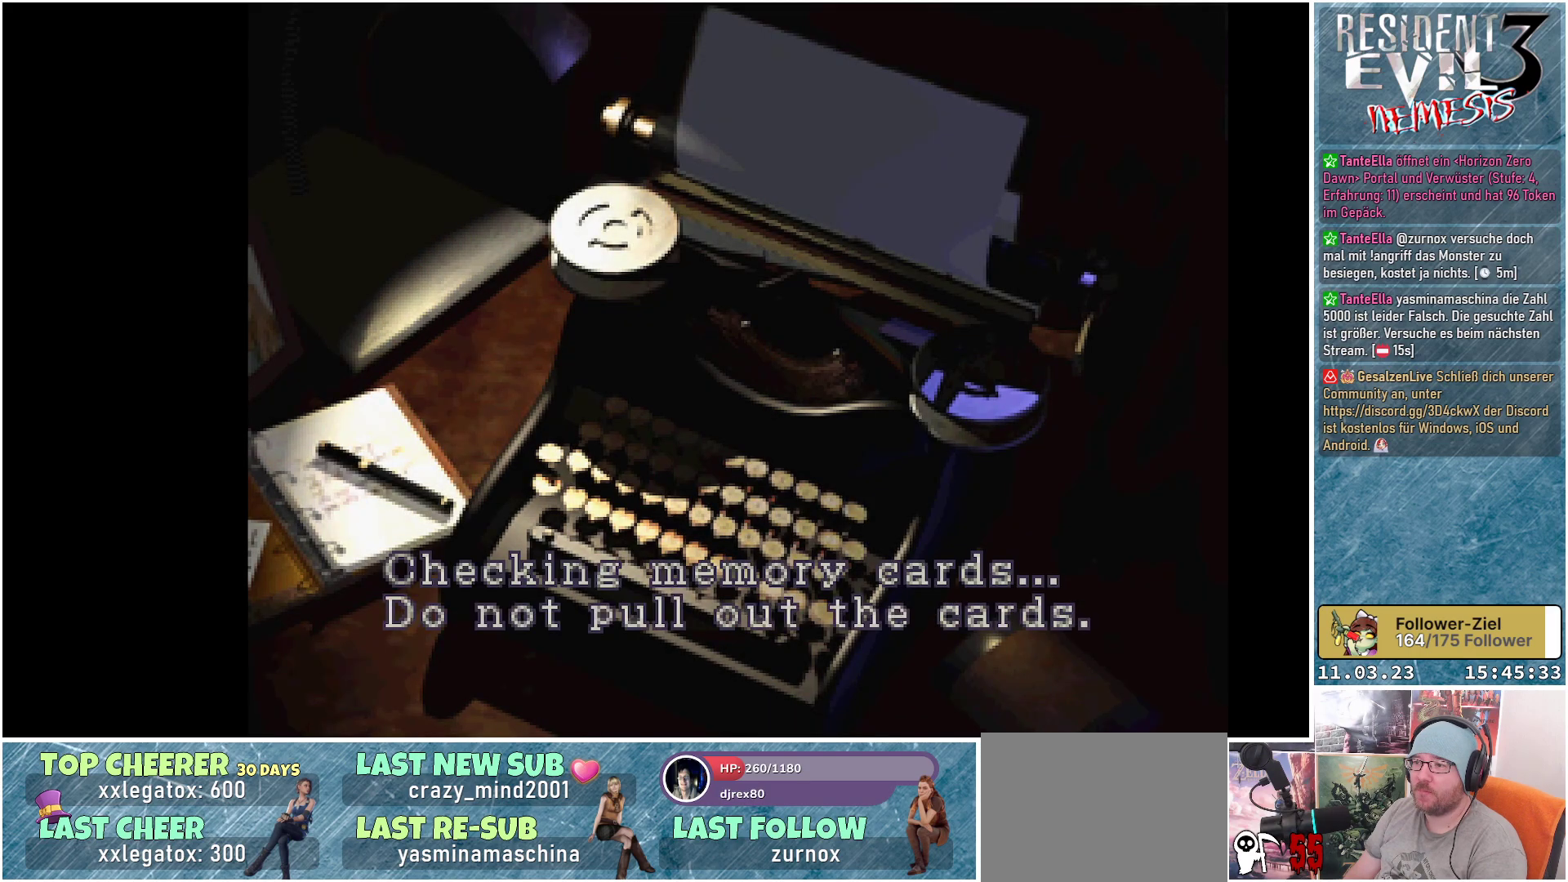
{"buttons": [], "left_stick": "center", "events": []}
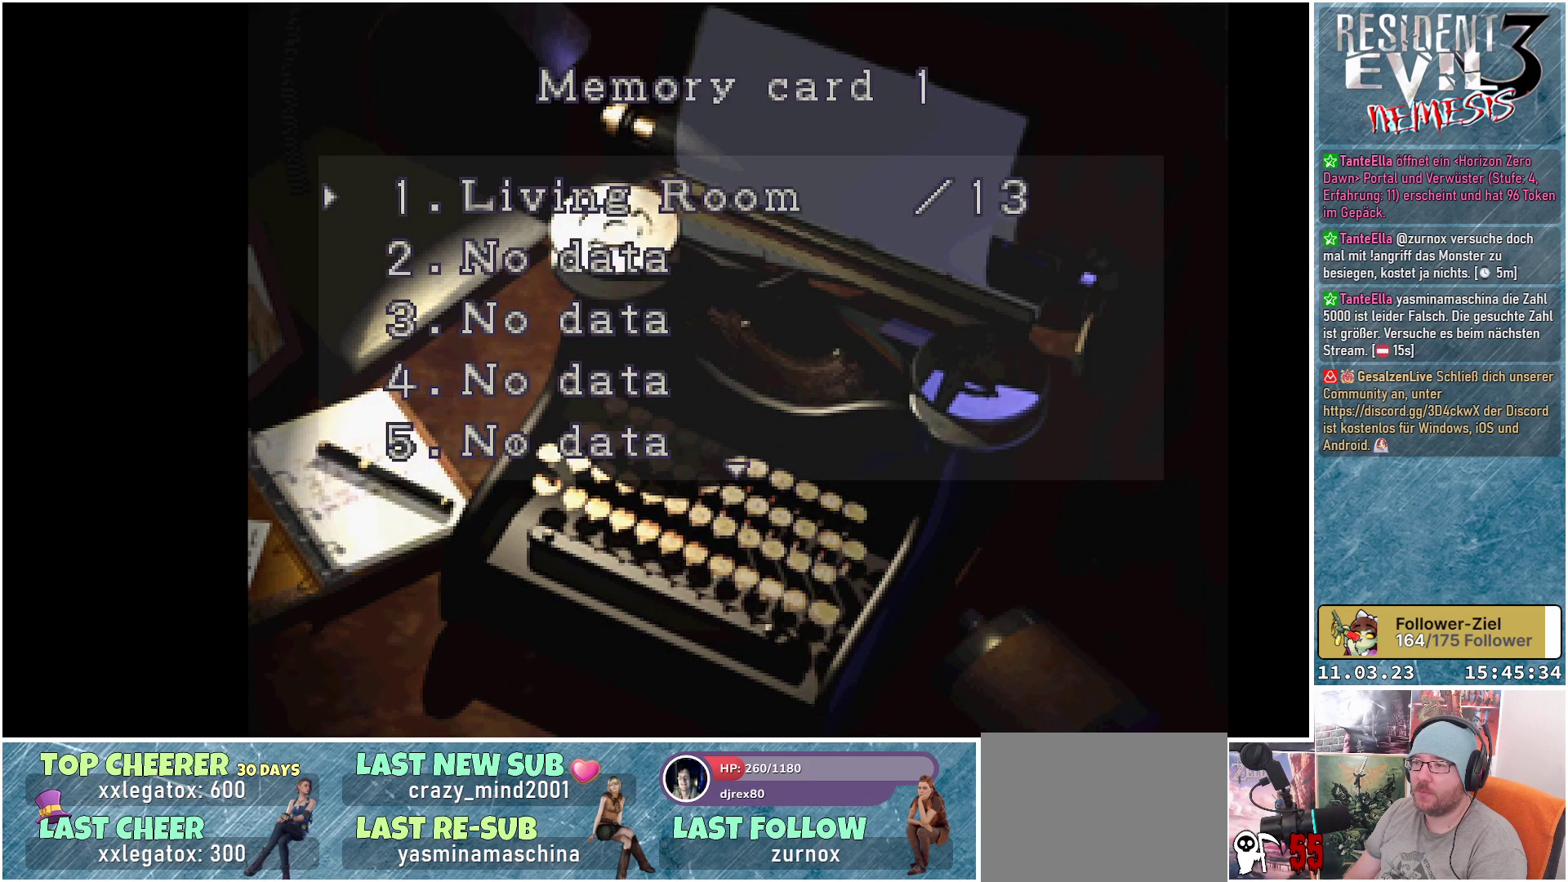
{"buttons": [], "left_stick": "center", "events": [[267, "A", "down"], [417, "A", "up"]]}
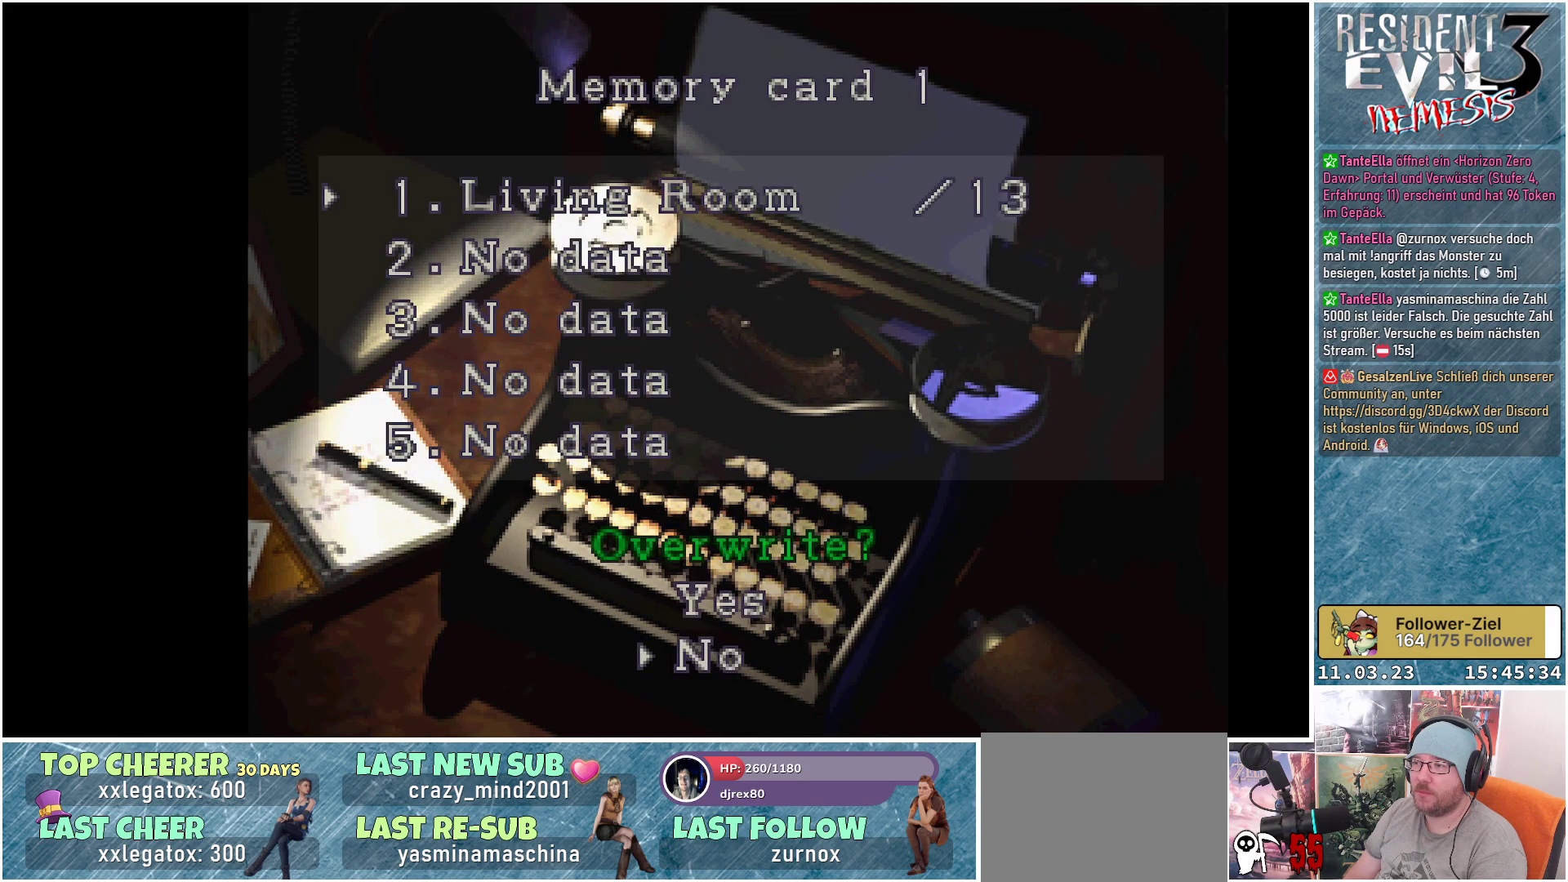
{"buttons": ["A"], "left_stick": "center", "events": [[417, "A", "down"]]}
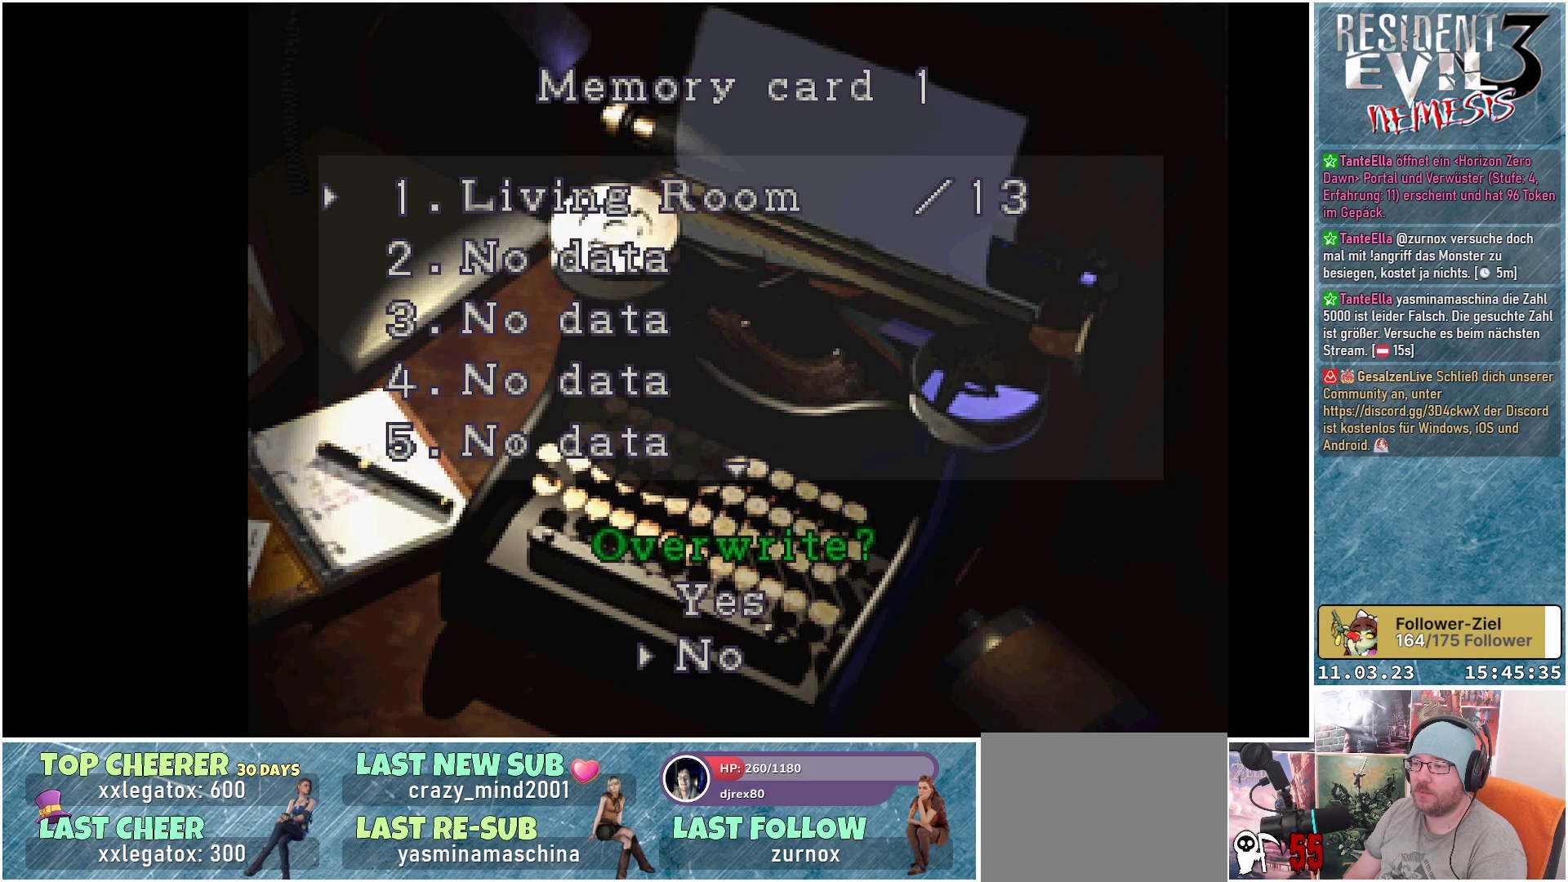
{"buttons": ["A"], "left_stick": "center", "events": [[50, "A", "up"], [417, "A", "down"]]}
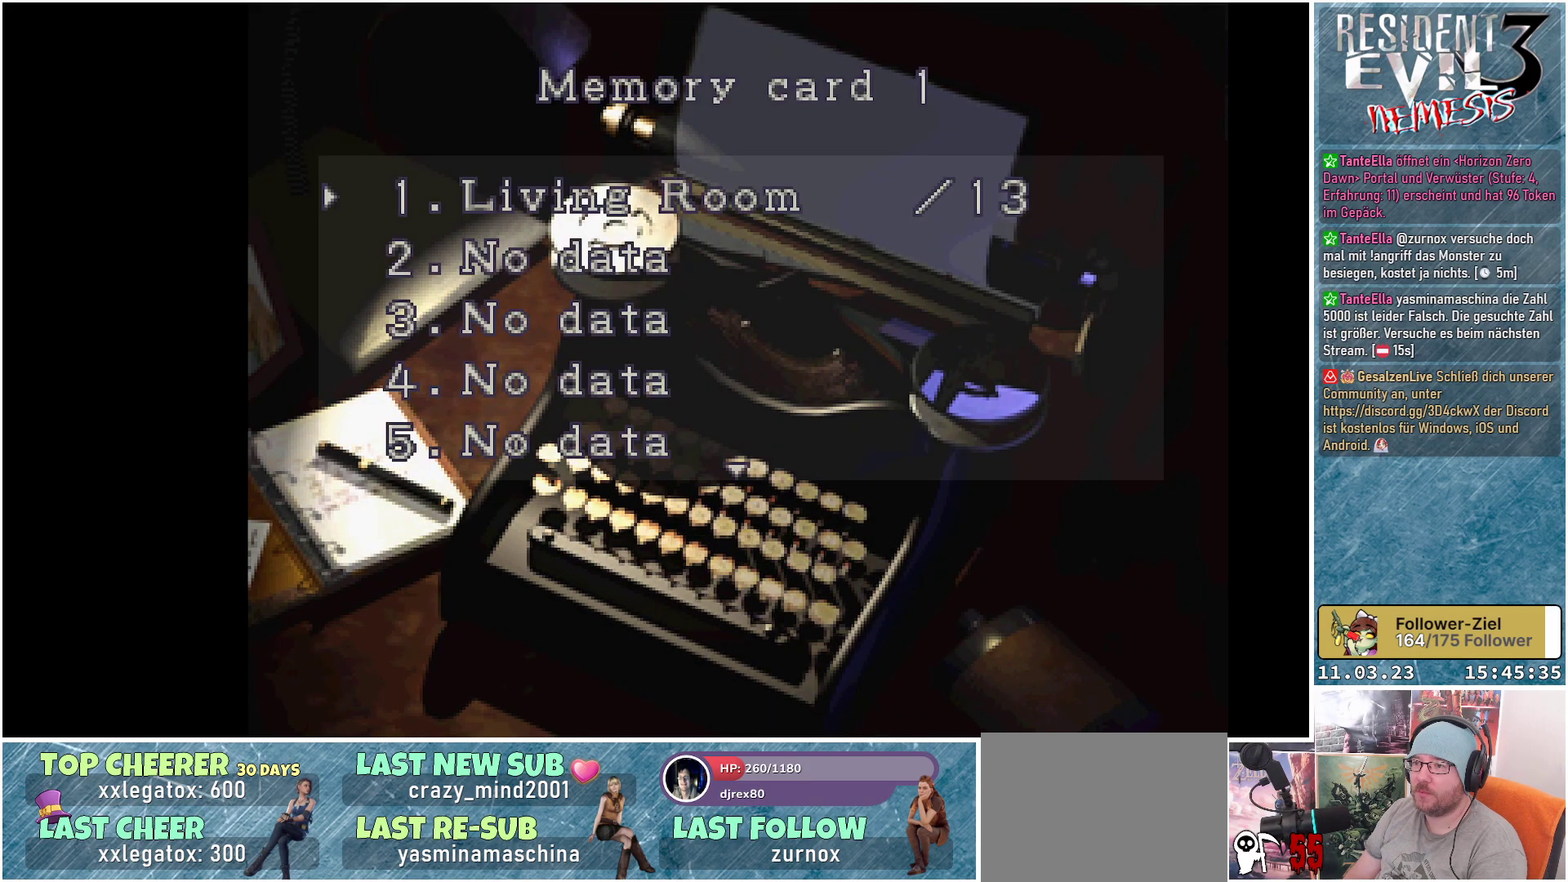
{"buttons": ["A"], "left_stick": "center", "events": [[33, "A", "up"], [350, "DPAD_UP", "down"], [467, "A", "down"], [467, "DPAD_UP", "up"]]}
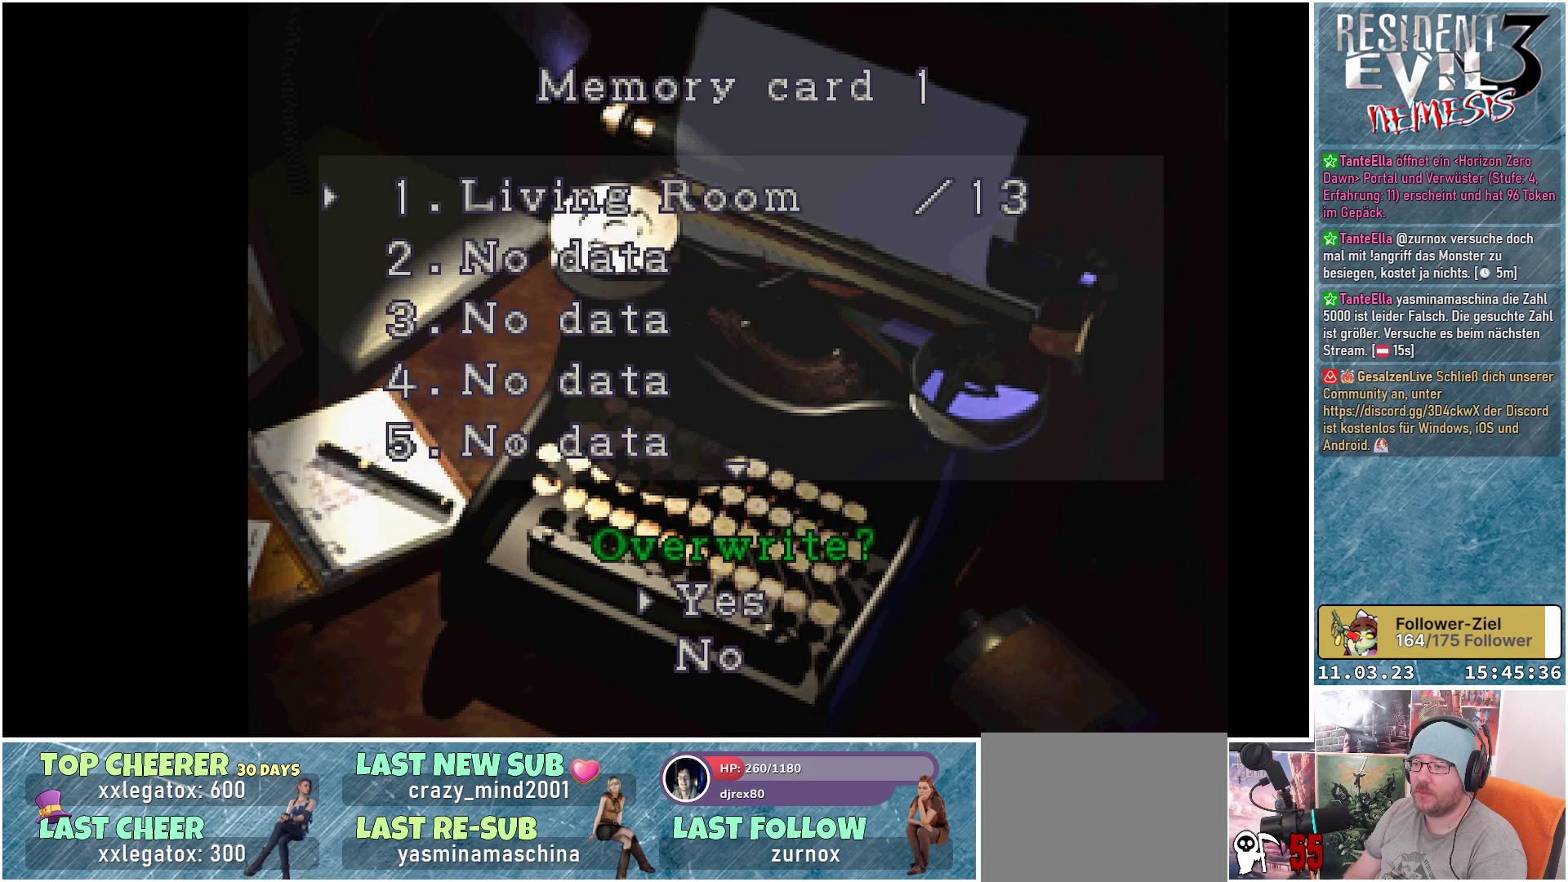
{"buttons": [], "left_stick": "center", "events": [[100, "A", "up"]]}